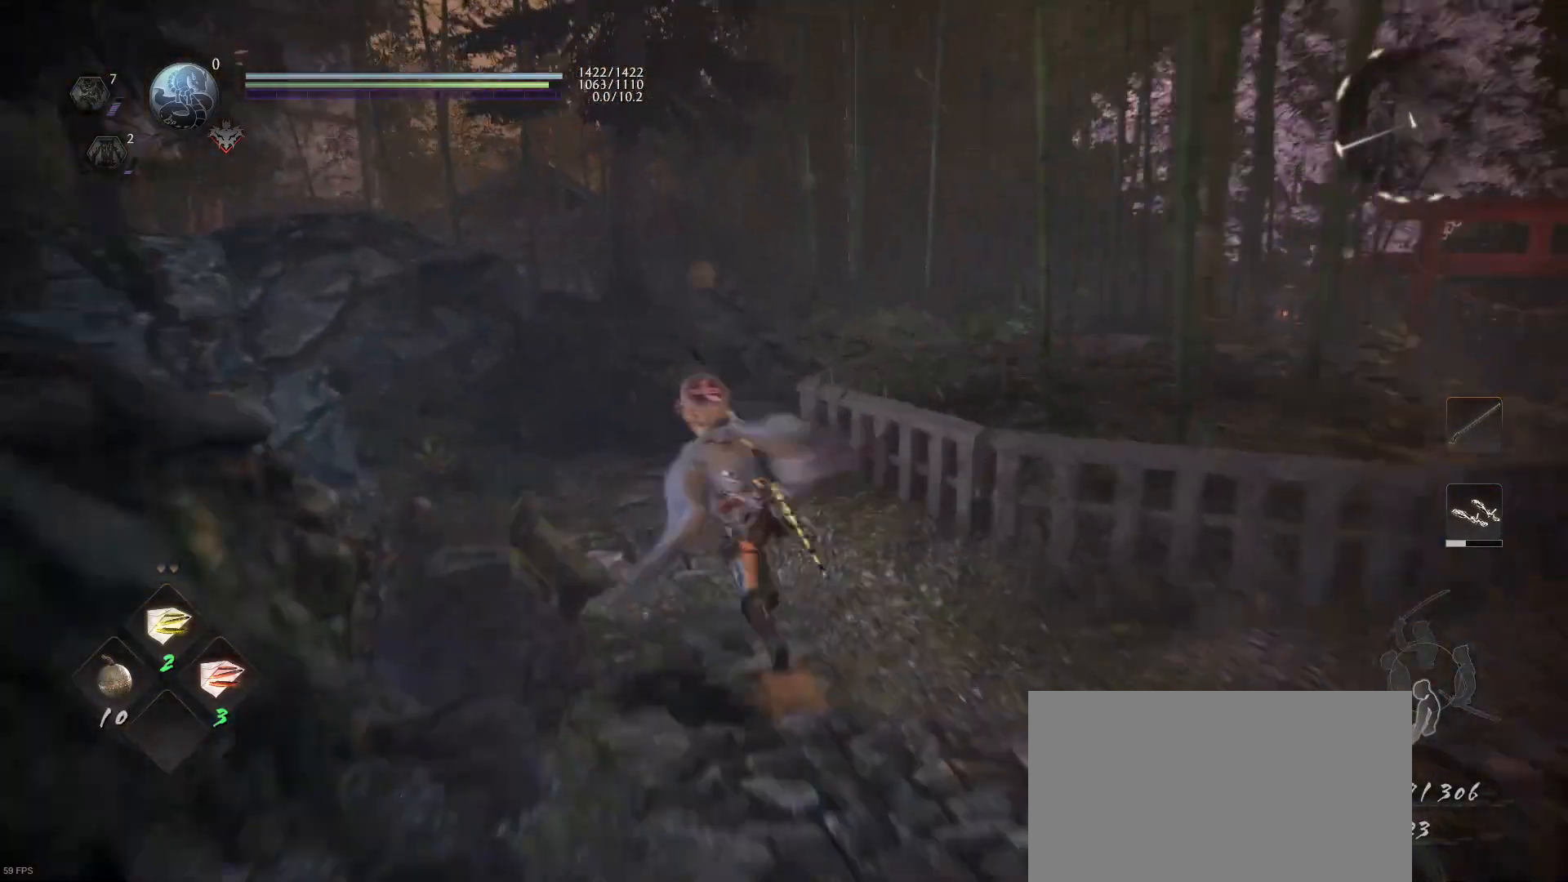
Gameplay with a controller (PlayStation layout); each line is a JSON object with the inputs held at the frame after it. "events" lists button and stick changes between this image and that frame as [ms after this image, input, new state], when the widget could be followed in between.
{"buttons": ["CROSS"], "left_stick": "up", "right_stick": "center", "events": []}
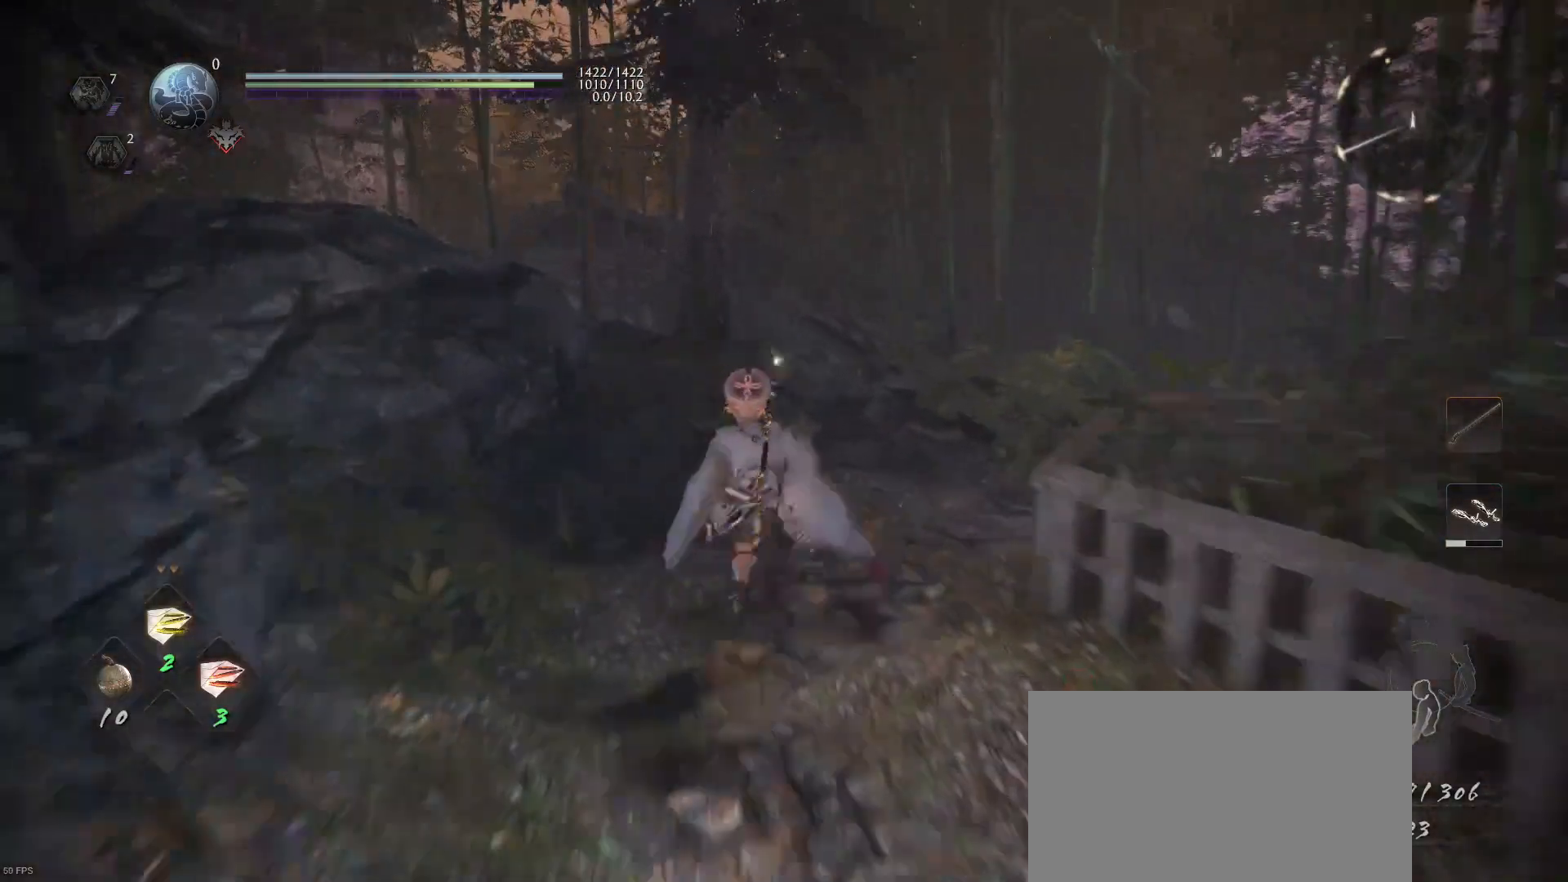
{"buttons": ["CROSS"], "left_stick": "up-right", "right_stick": "center", "events": [[67, "left_stick", "up-right"]]}
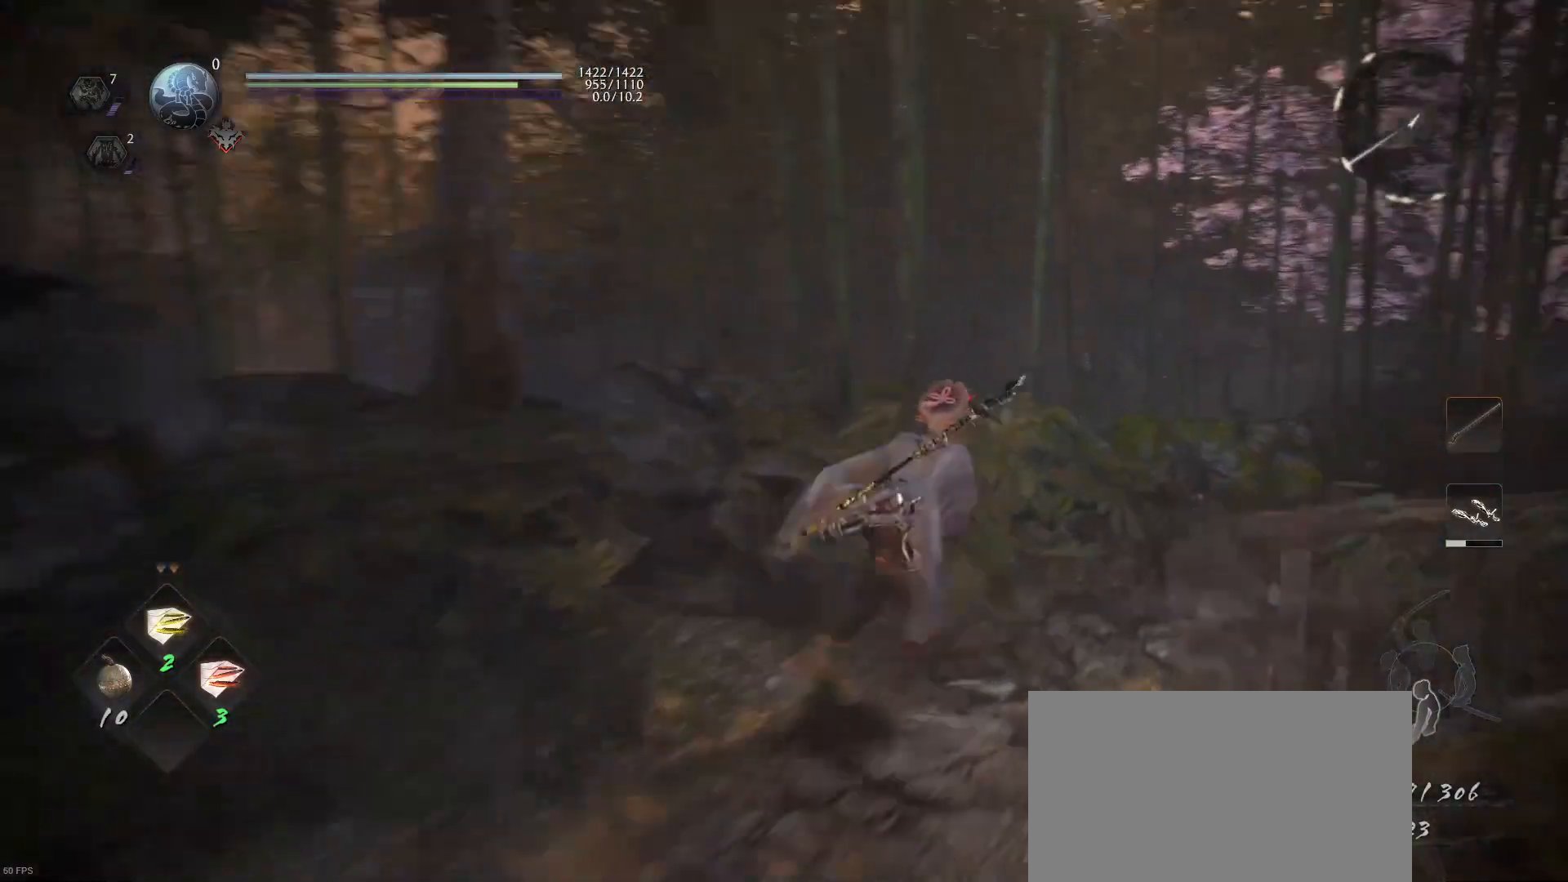
{"buttons": ["CROSS"], "left_stick": "up-right", "right_stick": "center", "events": []}
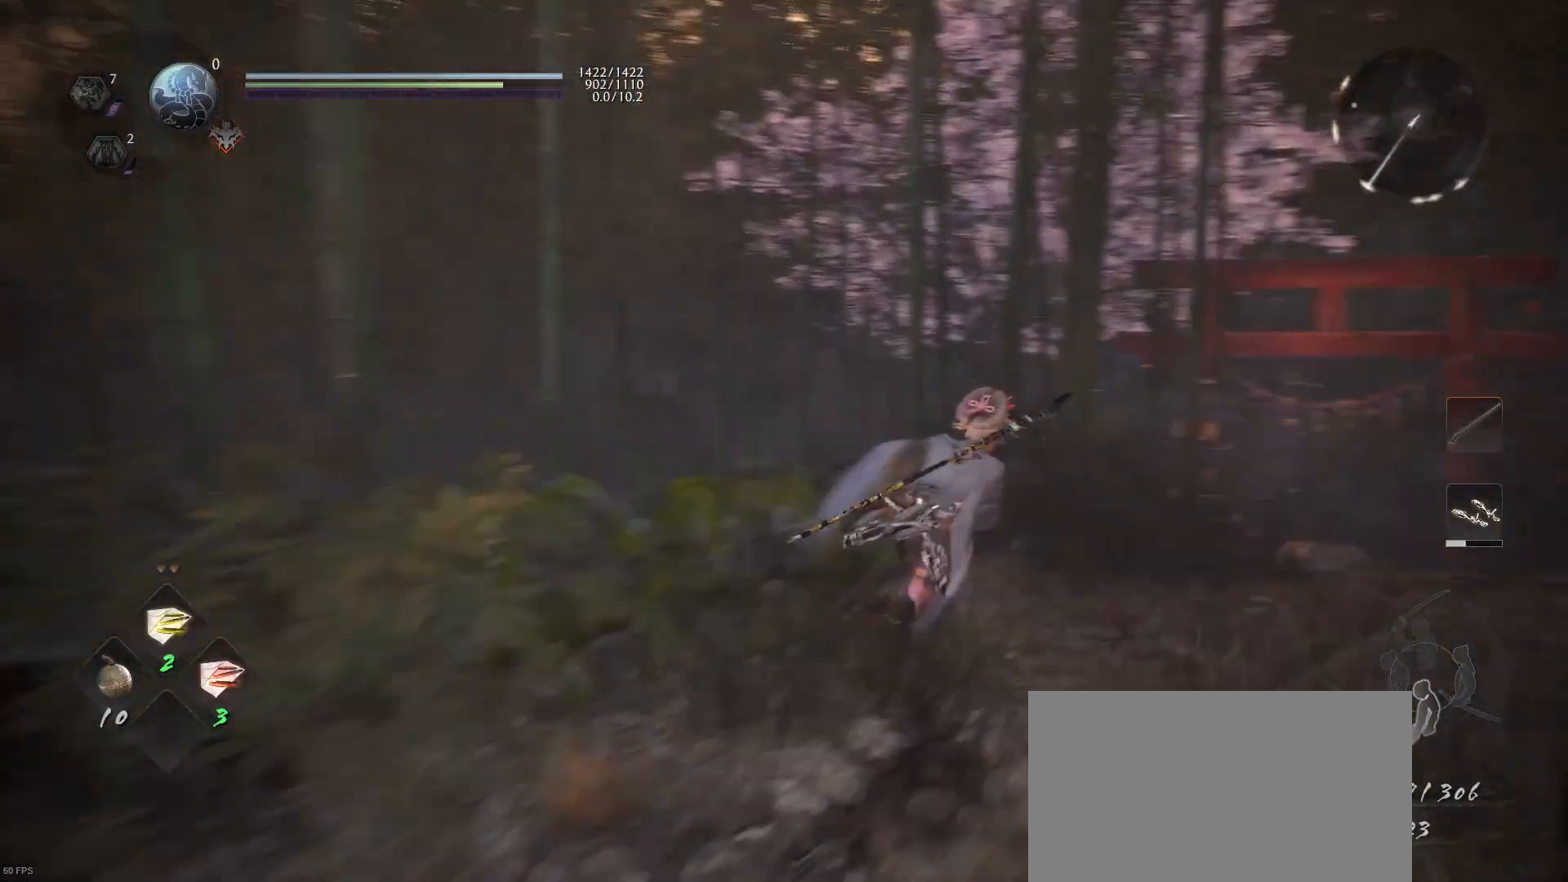
{"buttons": ["CROSS"], "left_stick": "up-right", "right_stick": "center", "events": []}
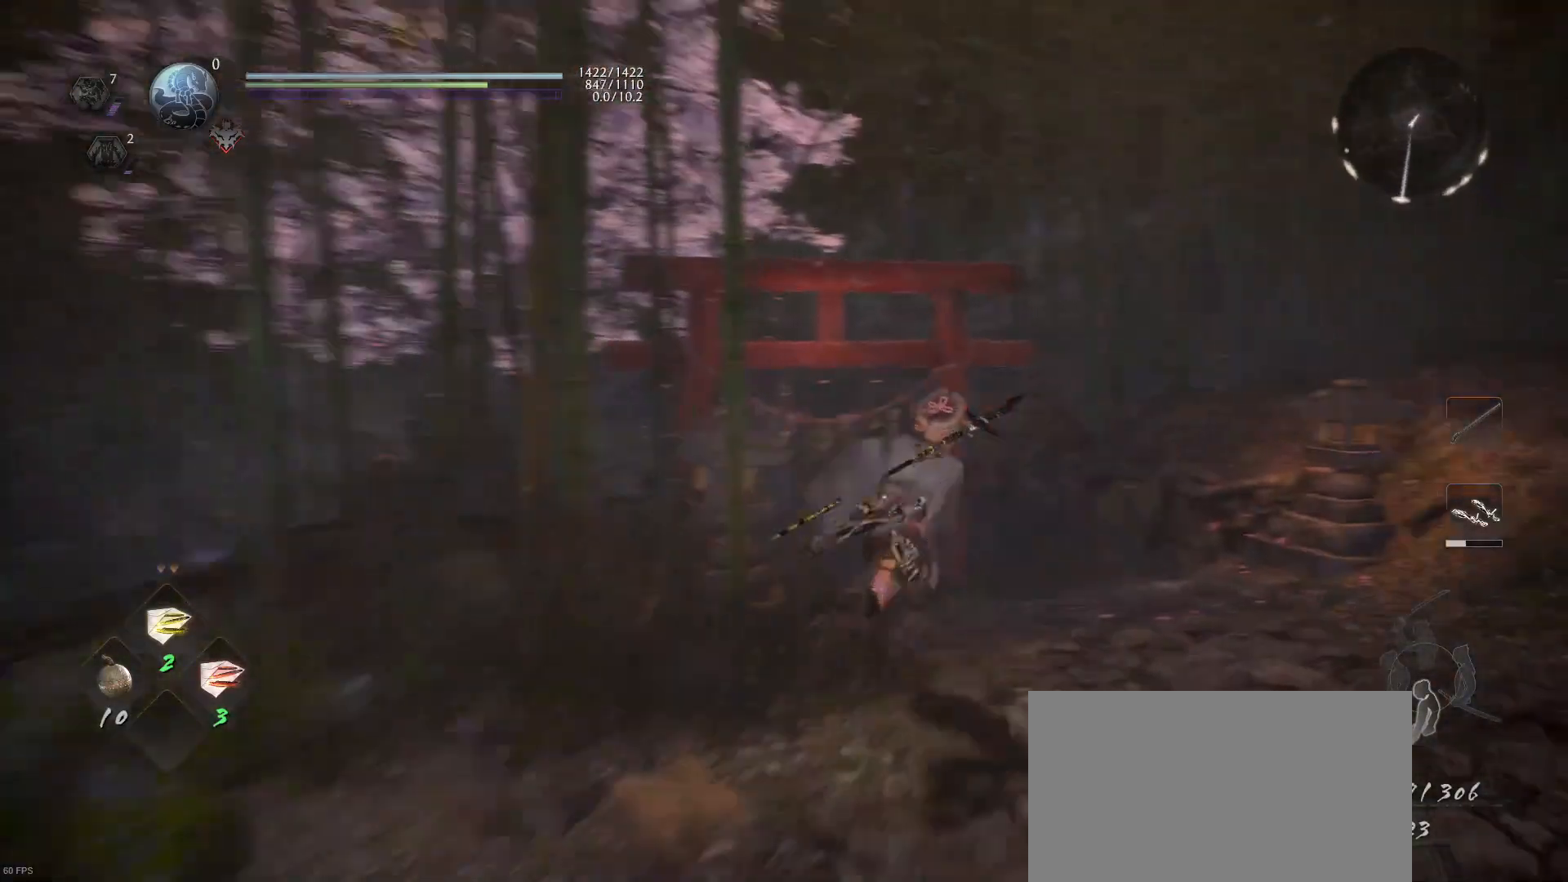
{"buttons": ["CROSS"], "left_stick": "up", "right_stick": "center", "events": [[100, "left_stick", "up"]]}
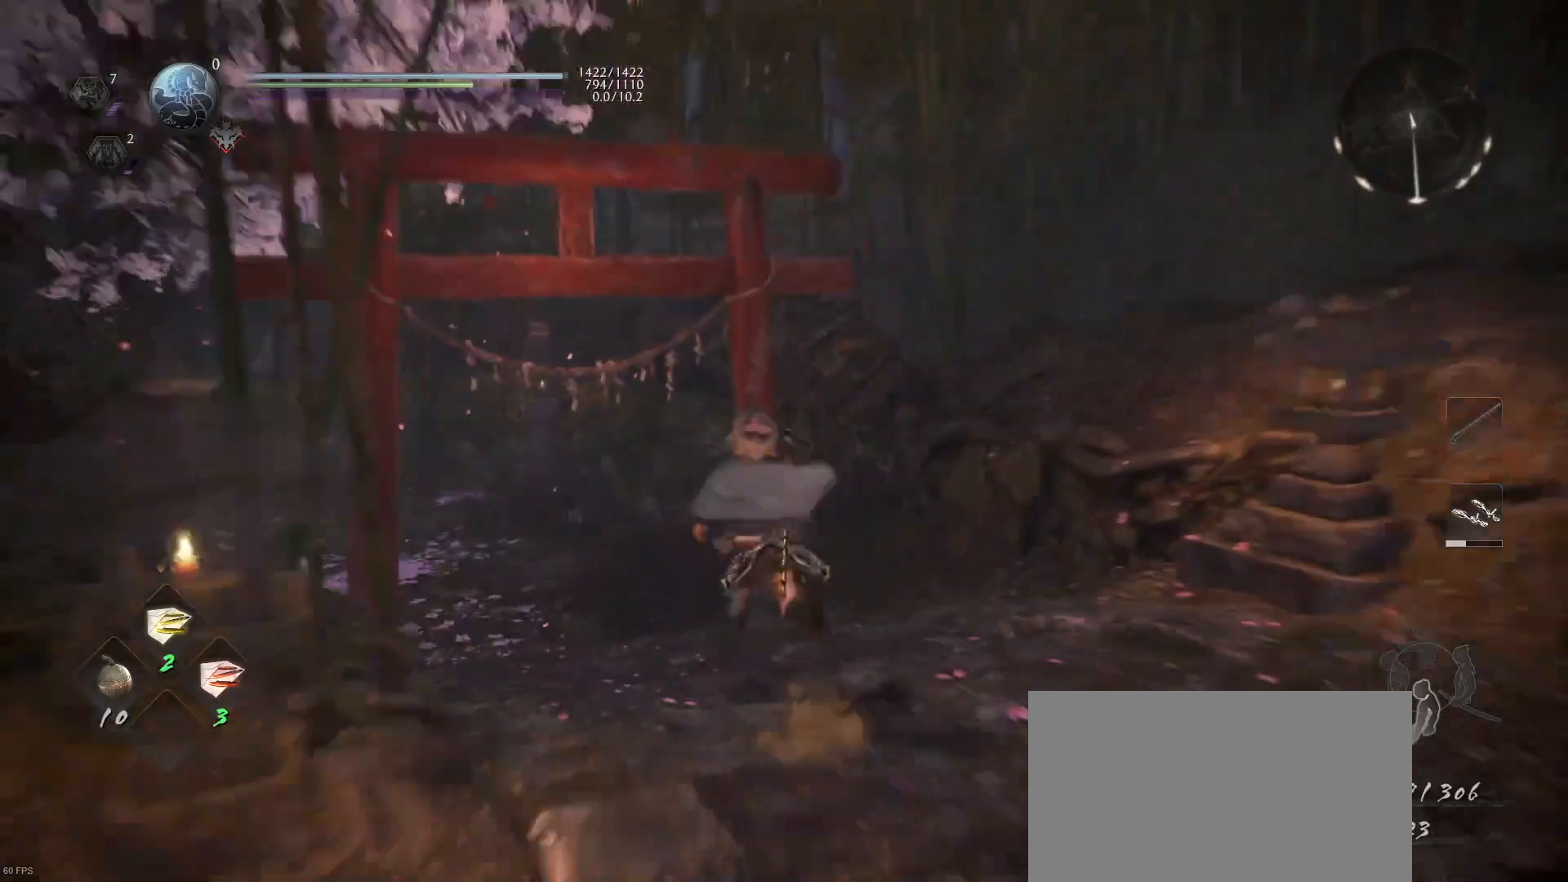
{"buttons": ["CROSS"], "left_stick": "up", "right_stick": "center", "events": []}
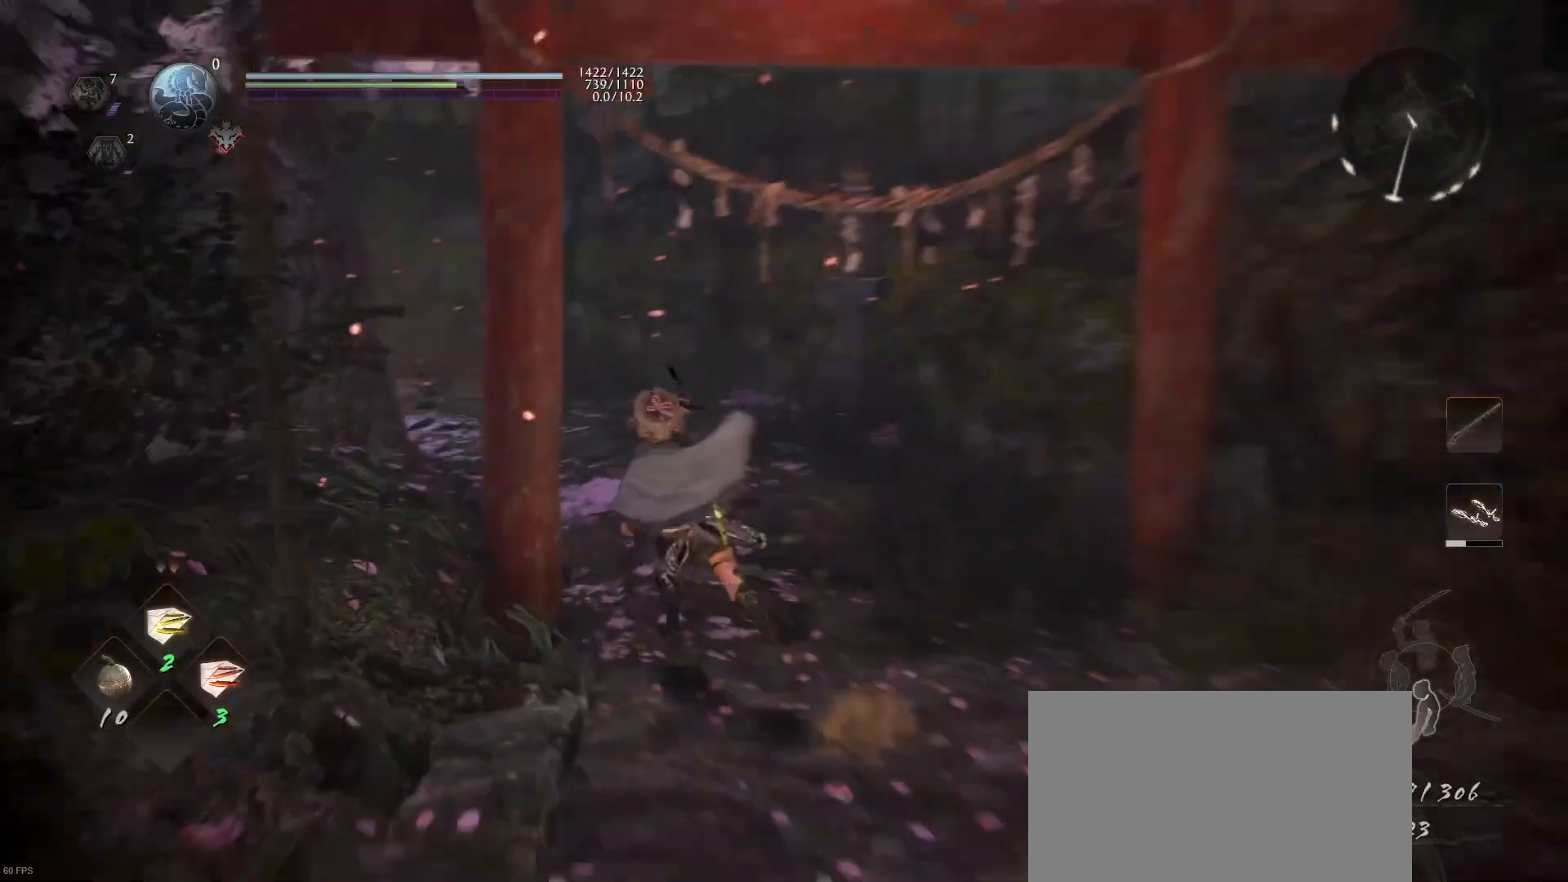
{"buttons": ["CROSS"], "left_stick": "up", "right_stick": "center", "events": []}
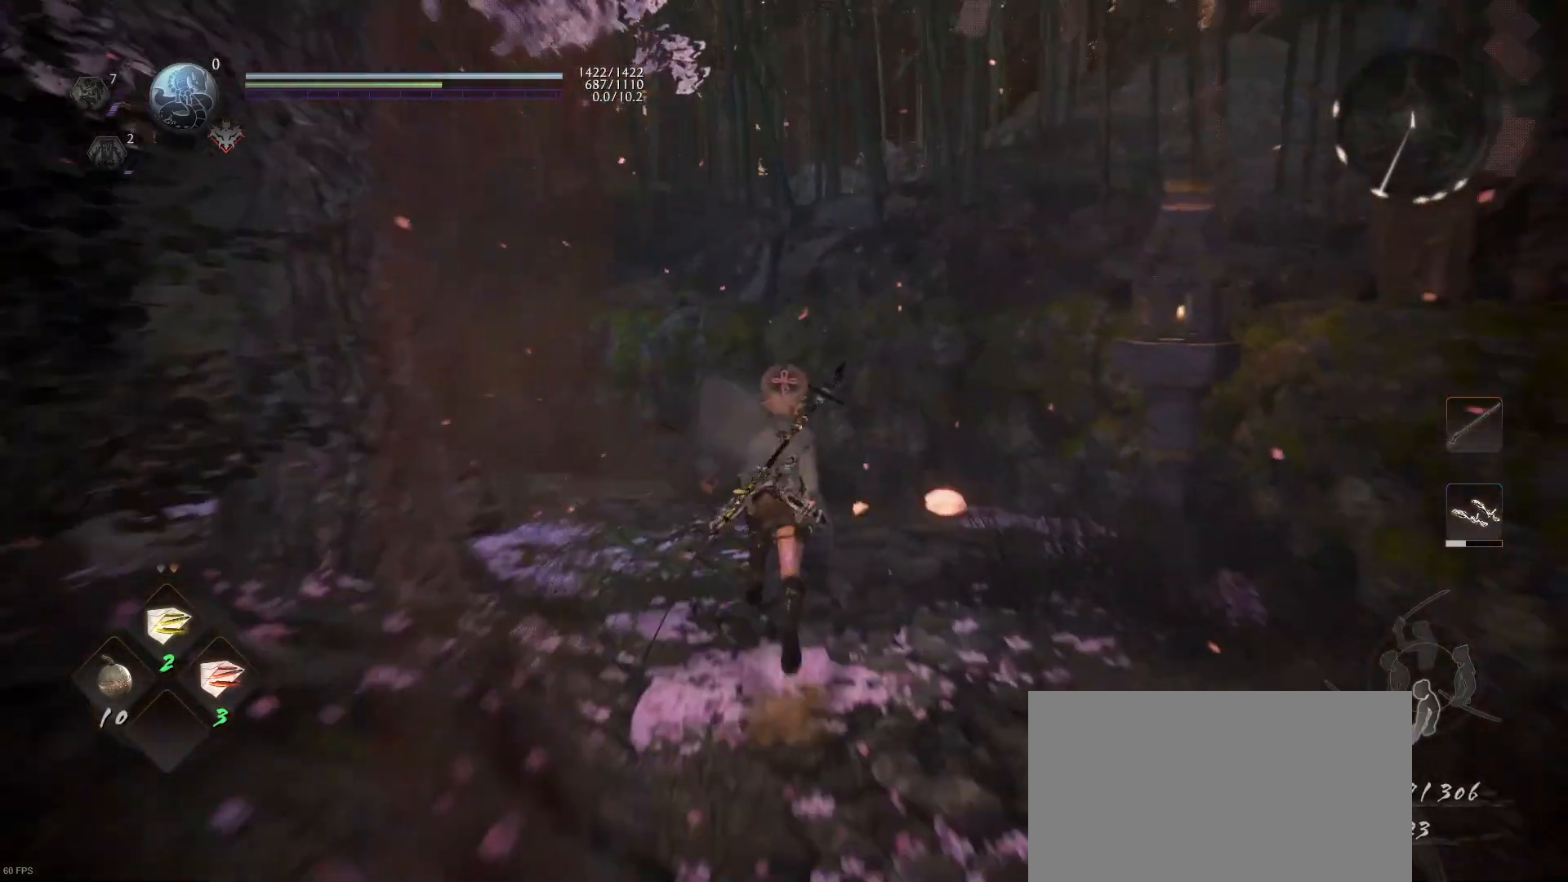
{"buttons": [], "left_stick": "up", "right_stick": "left", "events": [[167, "CROSS", "up"], [267, "right_stick", "left"]]}
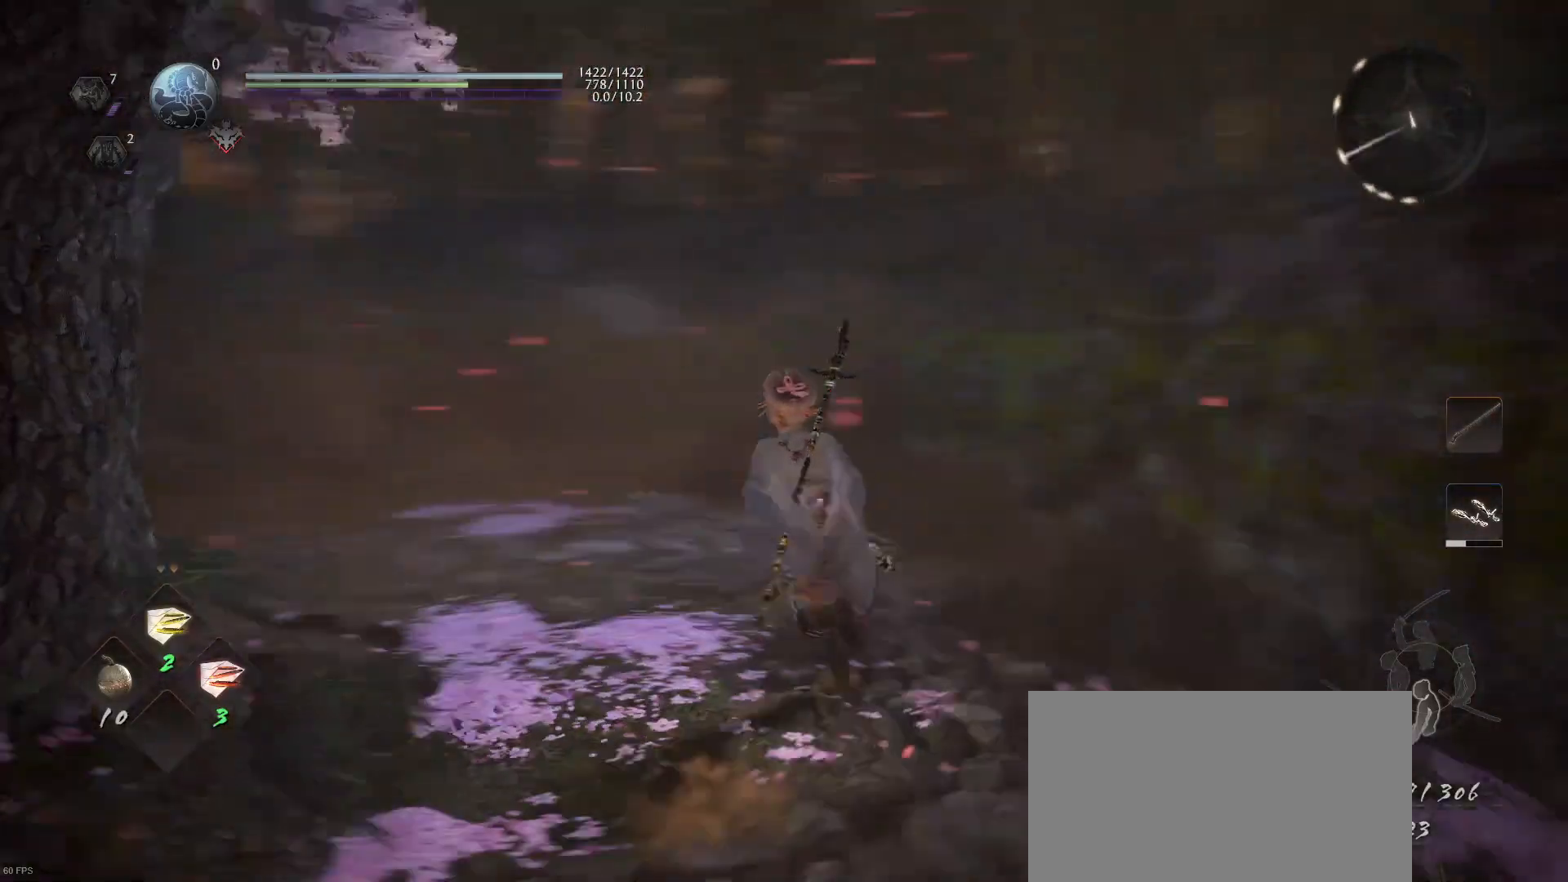
{"buttons": ["CROSS"], "left_stick": "up", "right_stick": "center", "events": [[167, "right_stick", "center"], [233, "CROSS", "down"]]}
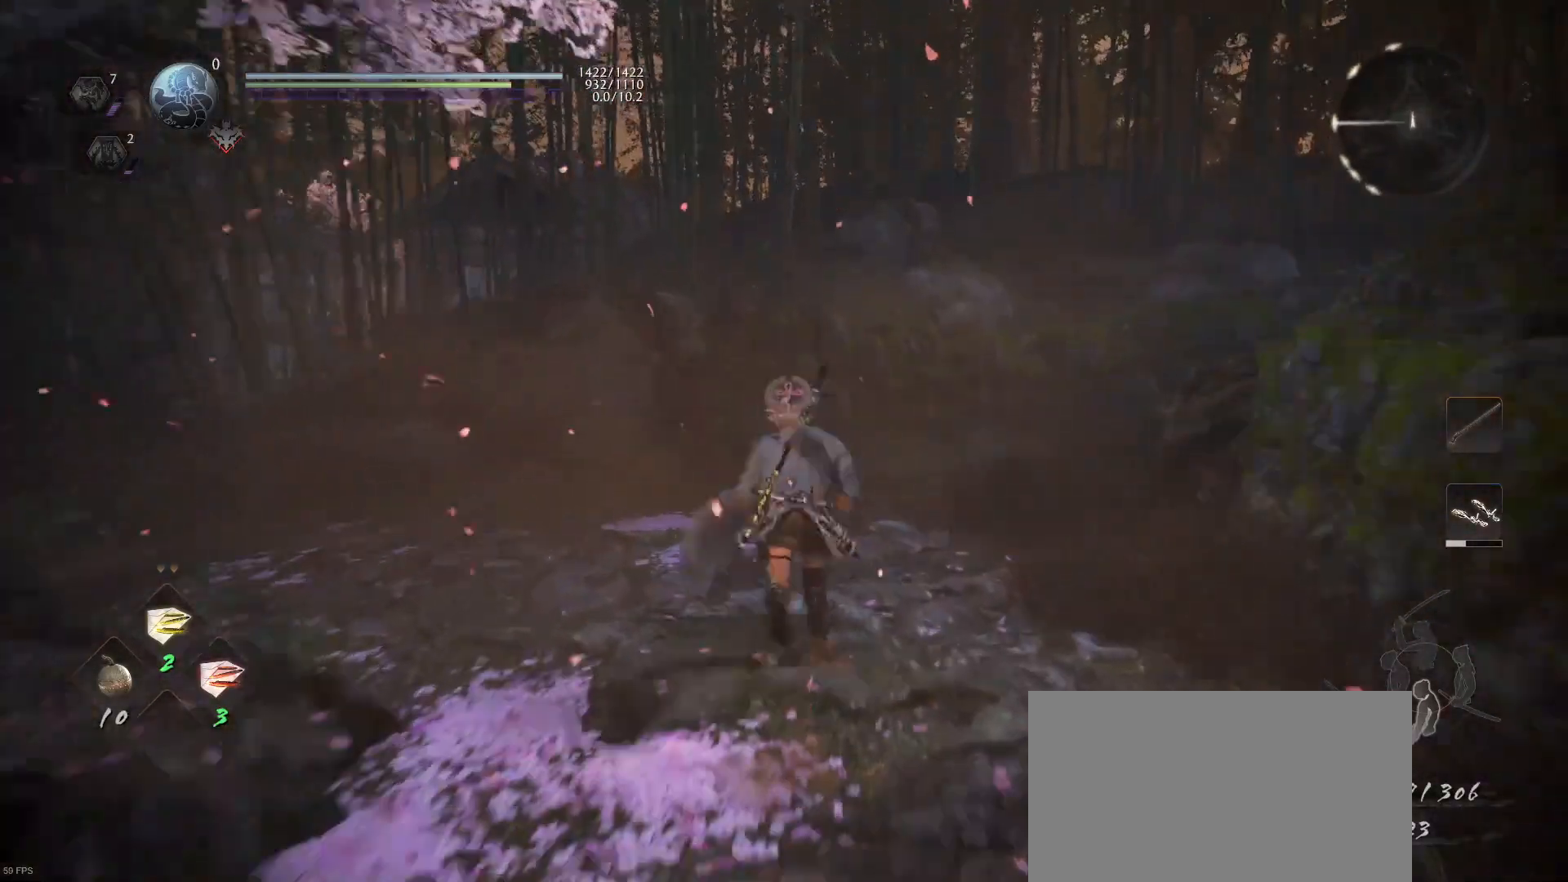
{"buttons": [], "left_stick": "up", "right_stick": "center", "events": [[133, "CROSS", "up"], [267, "right_stick", "down-right"], [333, "right_stick", "right"], [500, "right_stick", "center"]]}
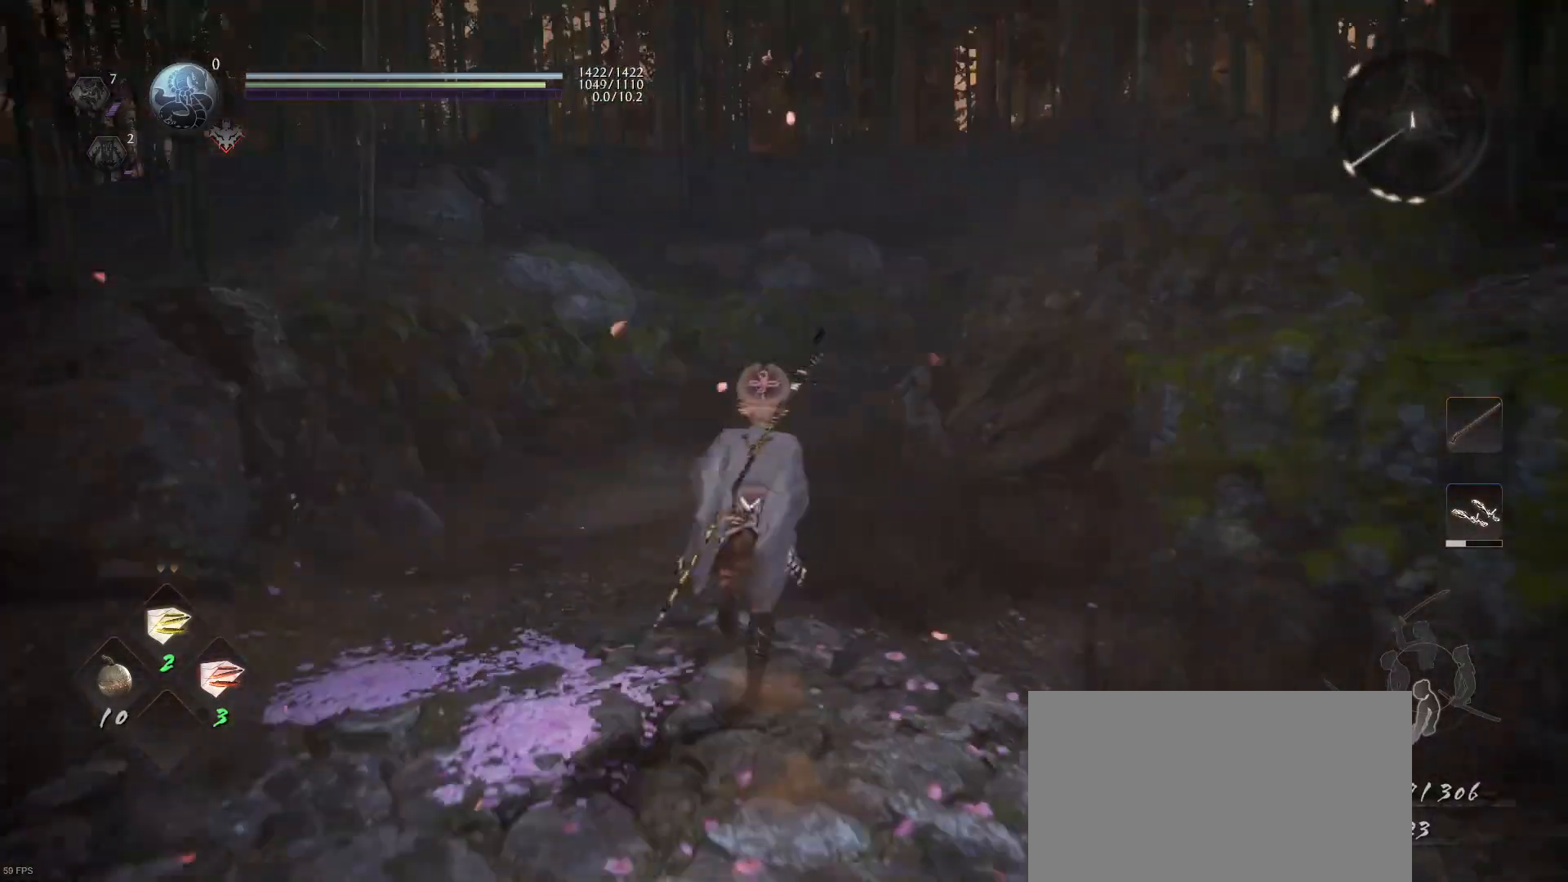
{"buttons": ["CROSS"], "left_stick": "up", "right_stick": "center", "events": [[67, "CROSS", "down"]]}
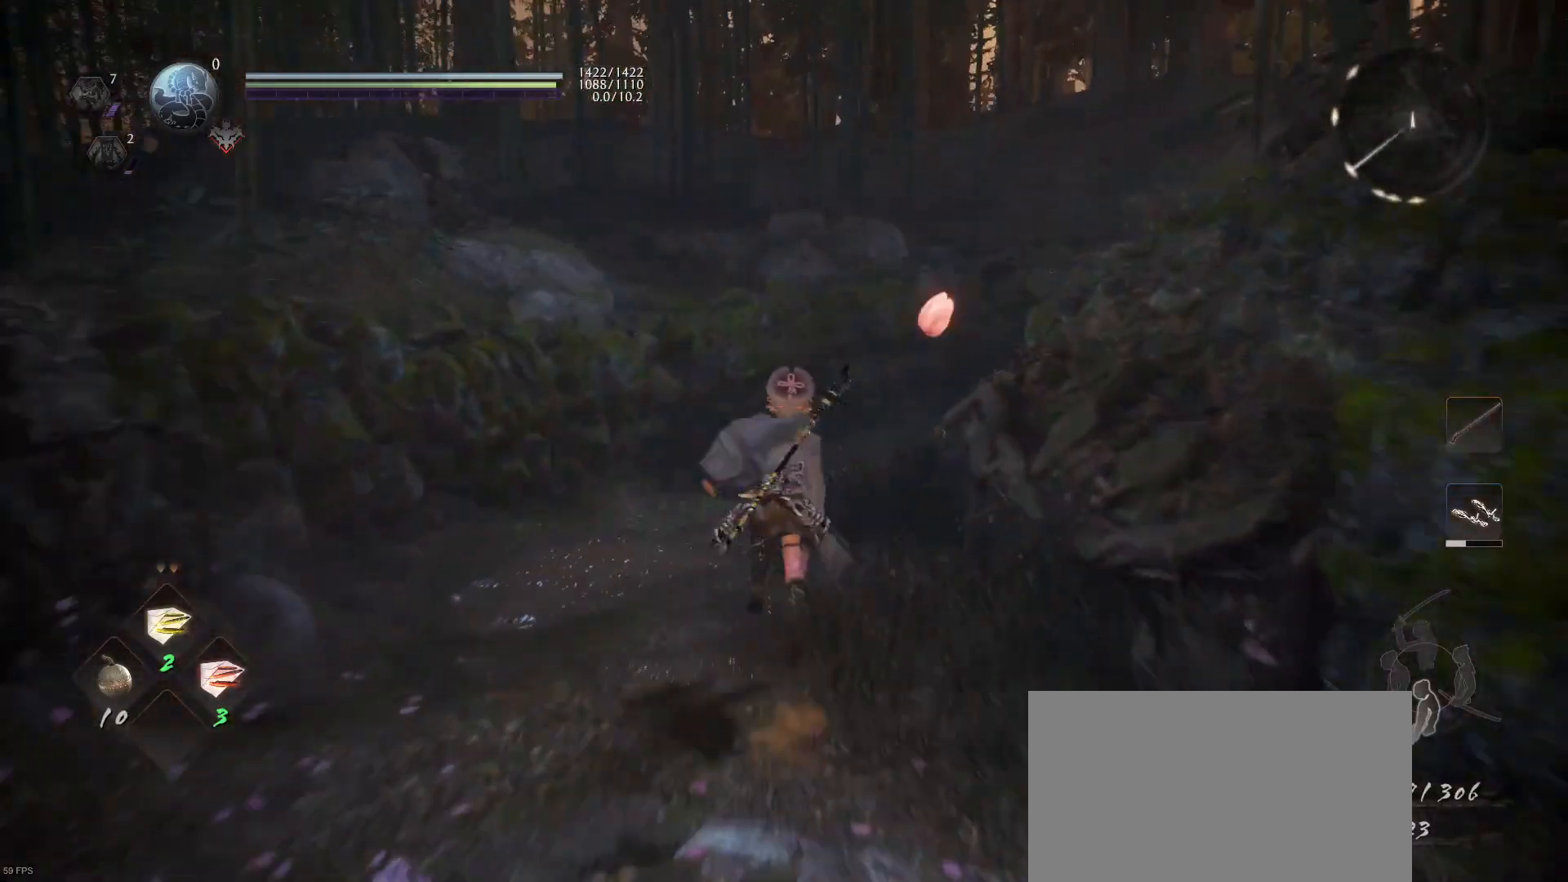
{"buttons": [], "left_stick": "up", "right_stick": "down-right", "events": [[367, "CROSS", "up"], [500, "right_stick", "down-right"]]}
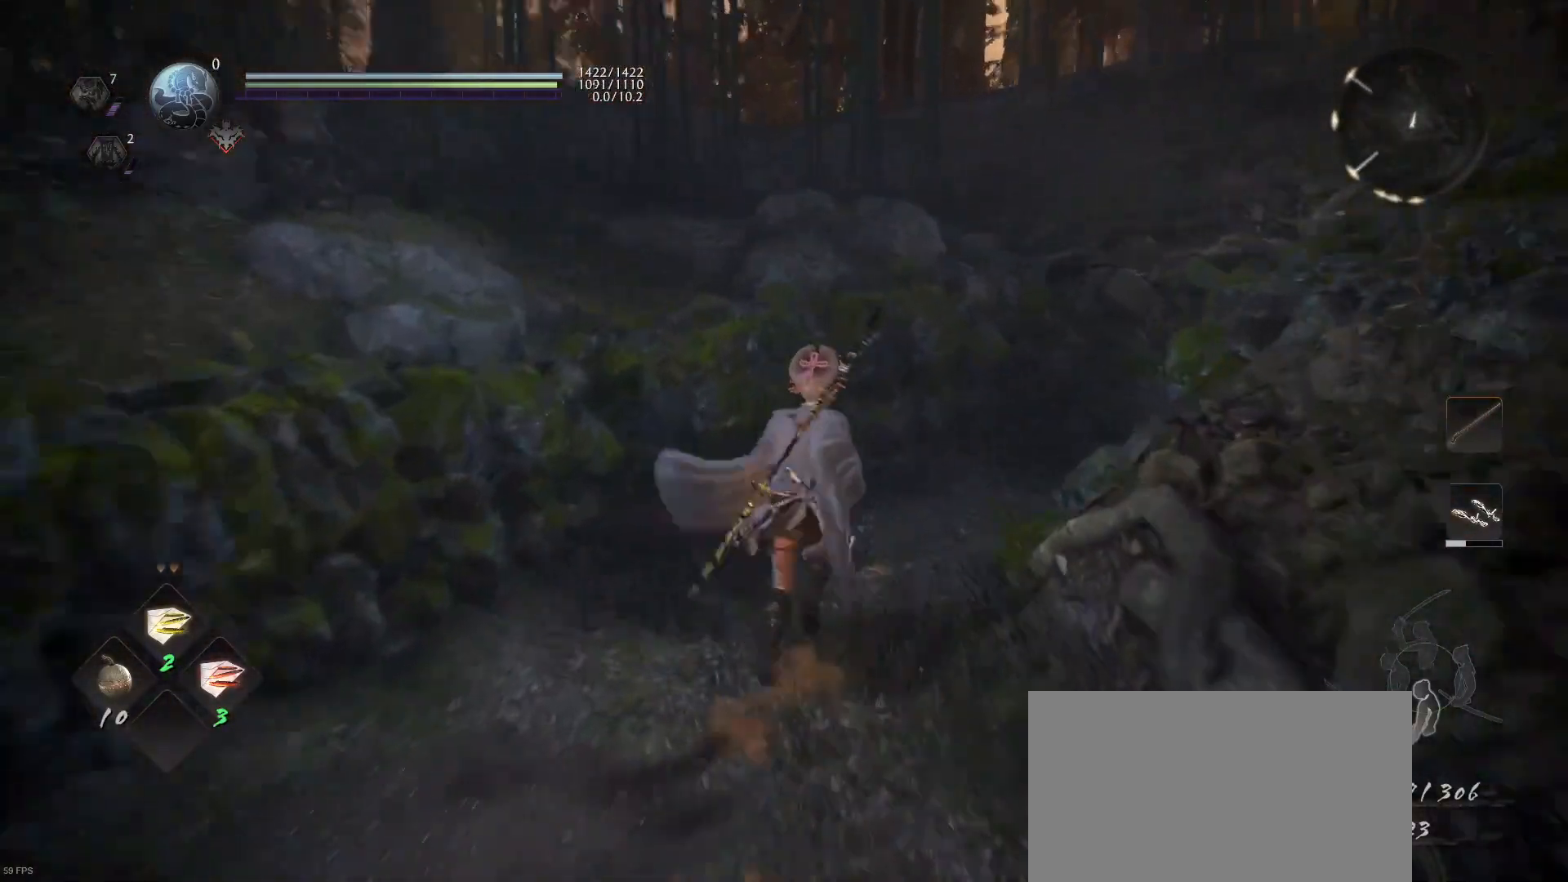
{"buttons": ["CROSS"], "left_stick": "up", "right_stick": "center", "events": [[433, "right_stick", "center"], [467, "CROSS", "down"]]}
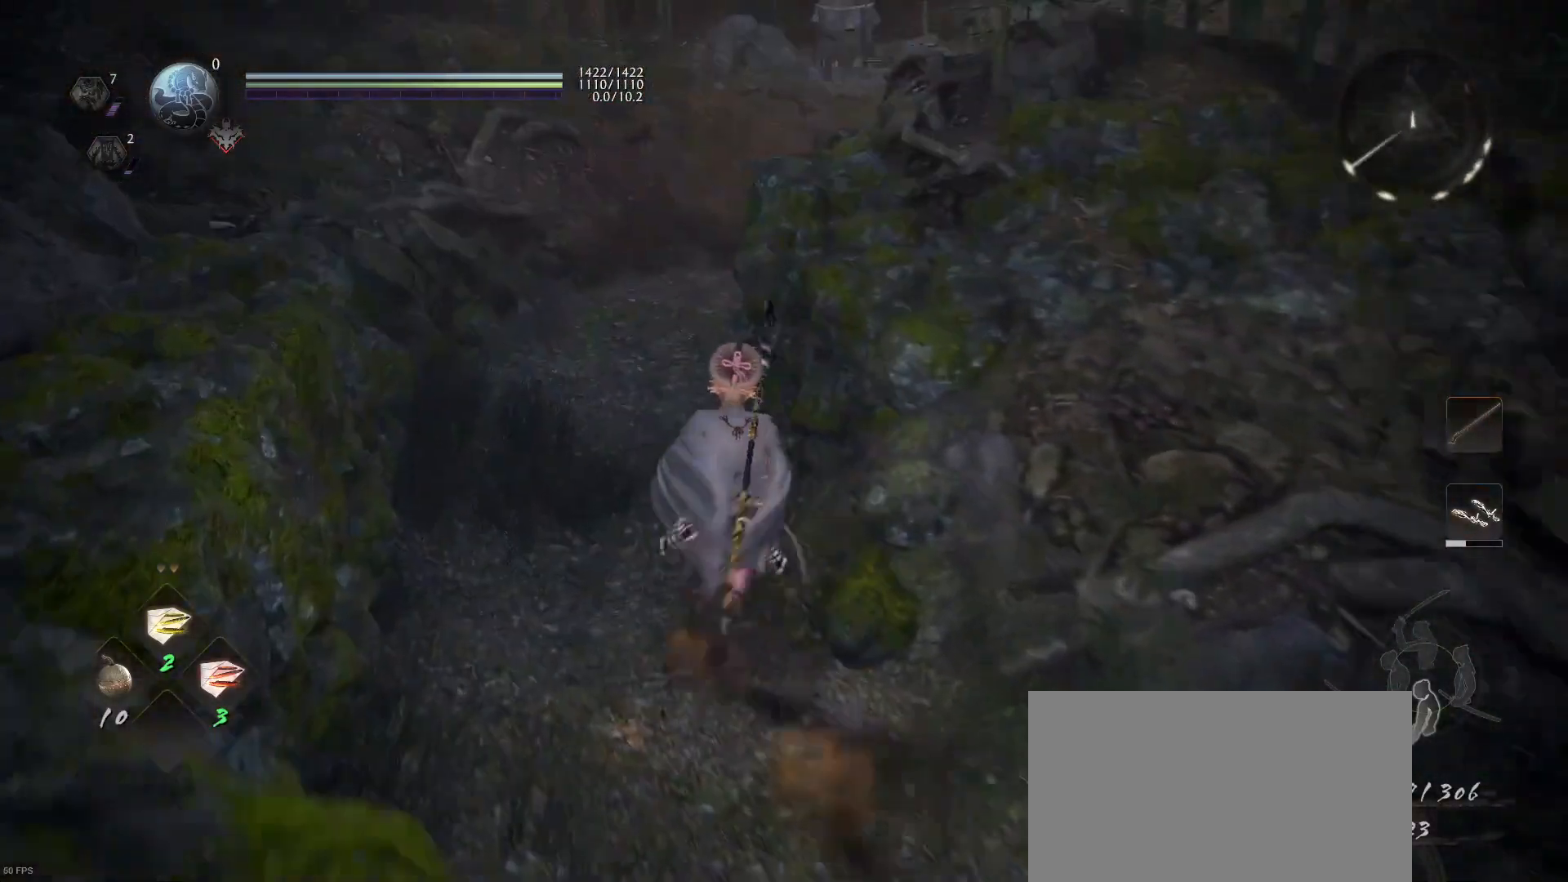
{"buttons": ["CROSS"], "left_stick": "up", "right_stick": "center", "events": []}
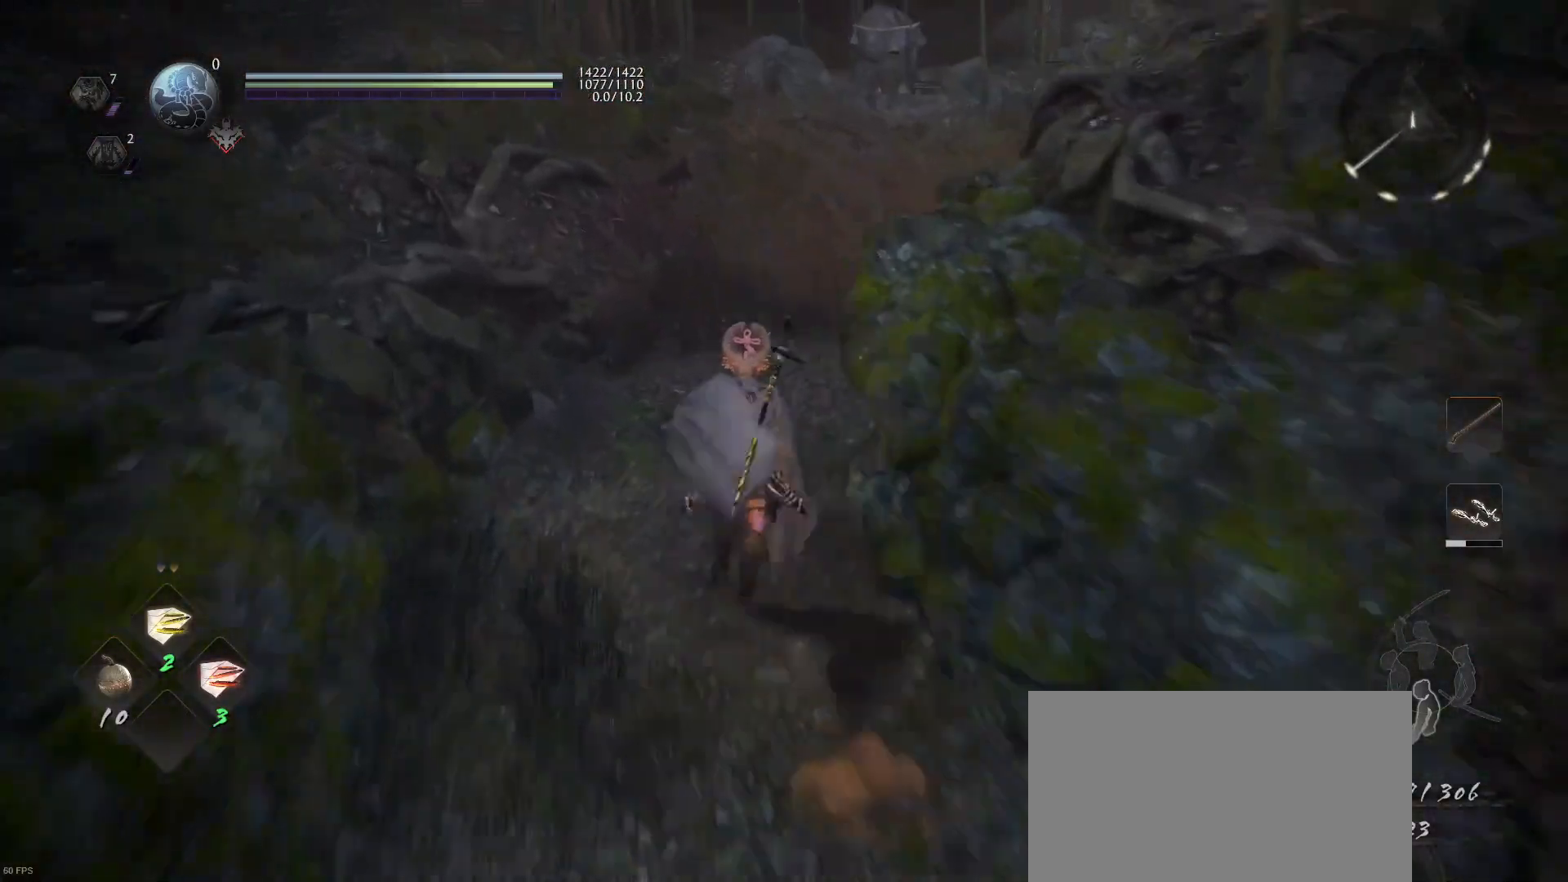
{"buttons": [], "left_stick": "up", "right_stick": "down-right", "events": [[233, "CROSS", "up"], [367, "right_stick", "down-right"]]}
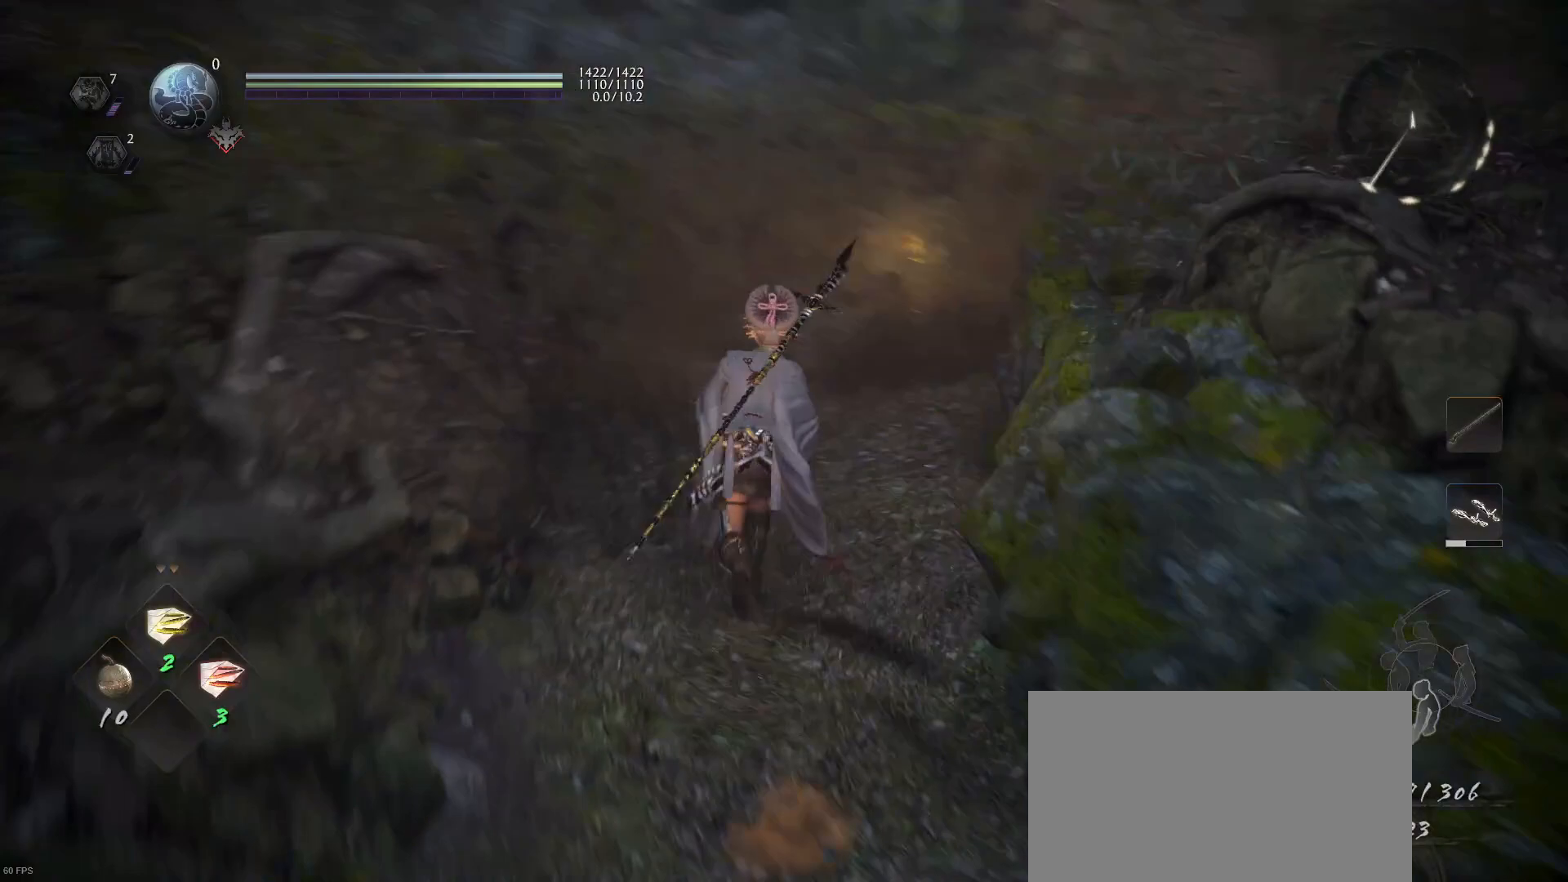
{"buttons": [], "left_stick": "up", "right_stick": "center", "events": [[100, "right_stick", "center"], [333, "right_stick", "down-right"], [467, "right_stick", "center"]]}
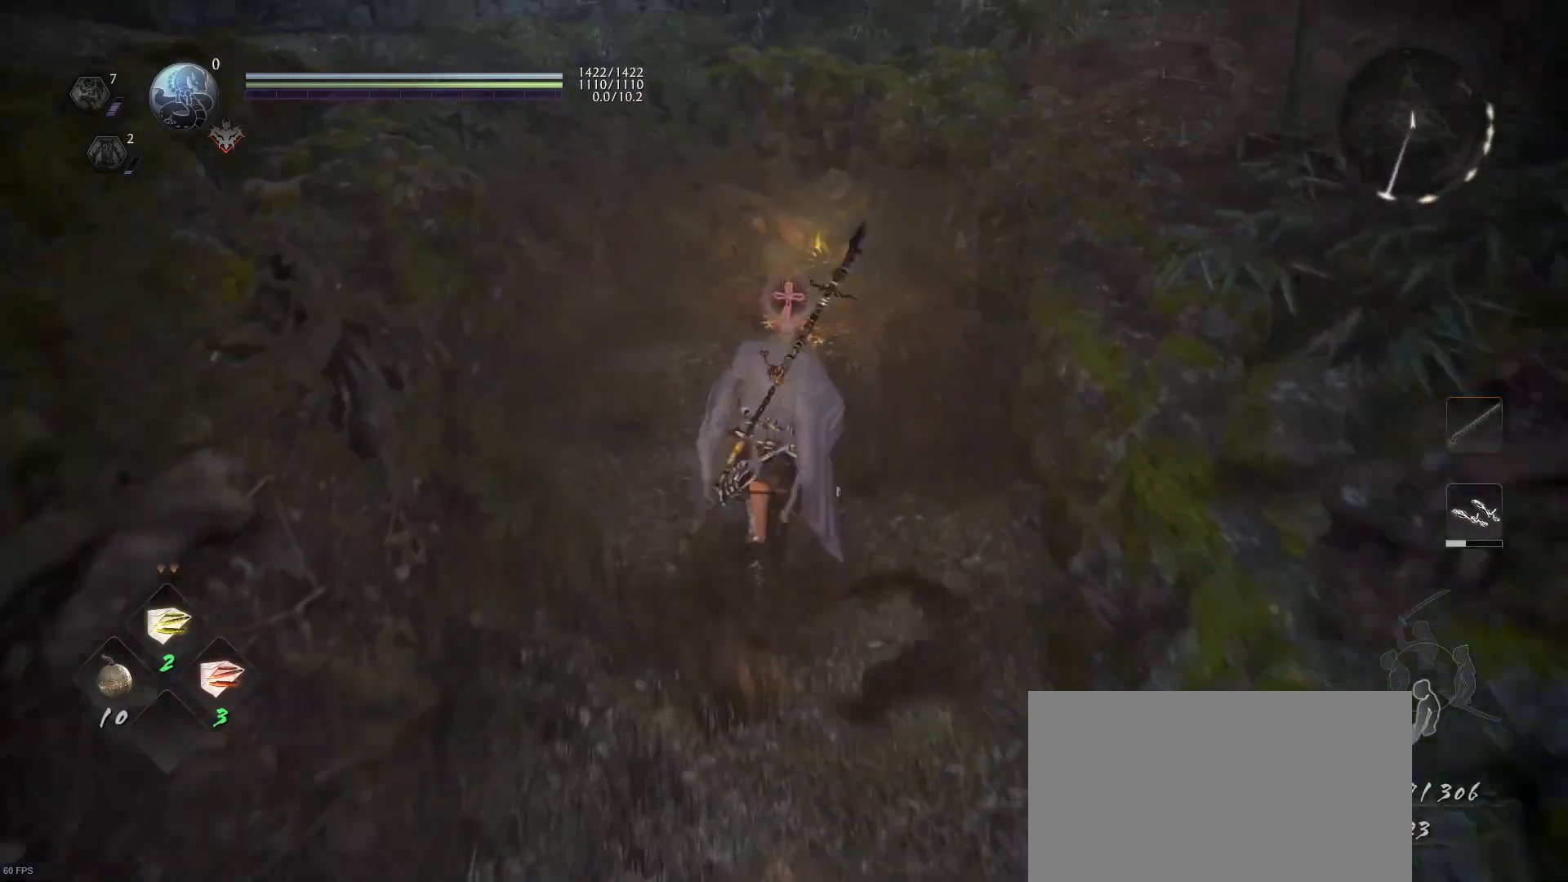
{"buttons": ["CROSS"], "left_stick": "up", "right_stick": "center", "events": [[67, "CROSS", "down"]]}
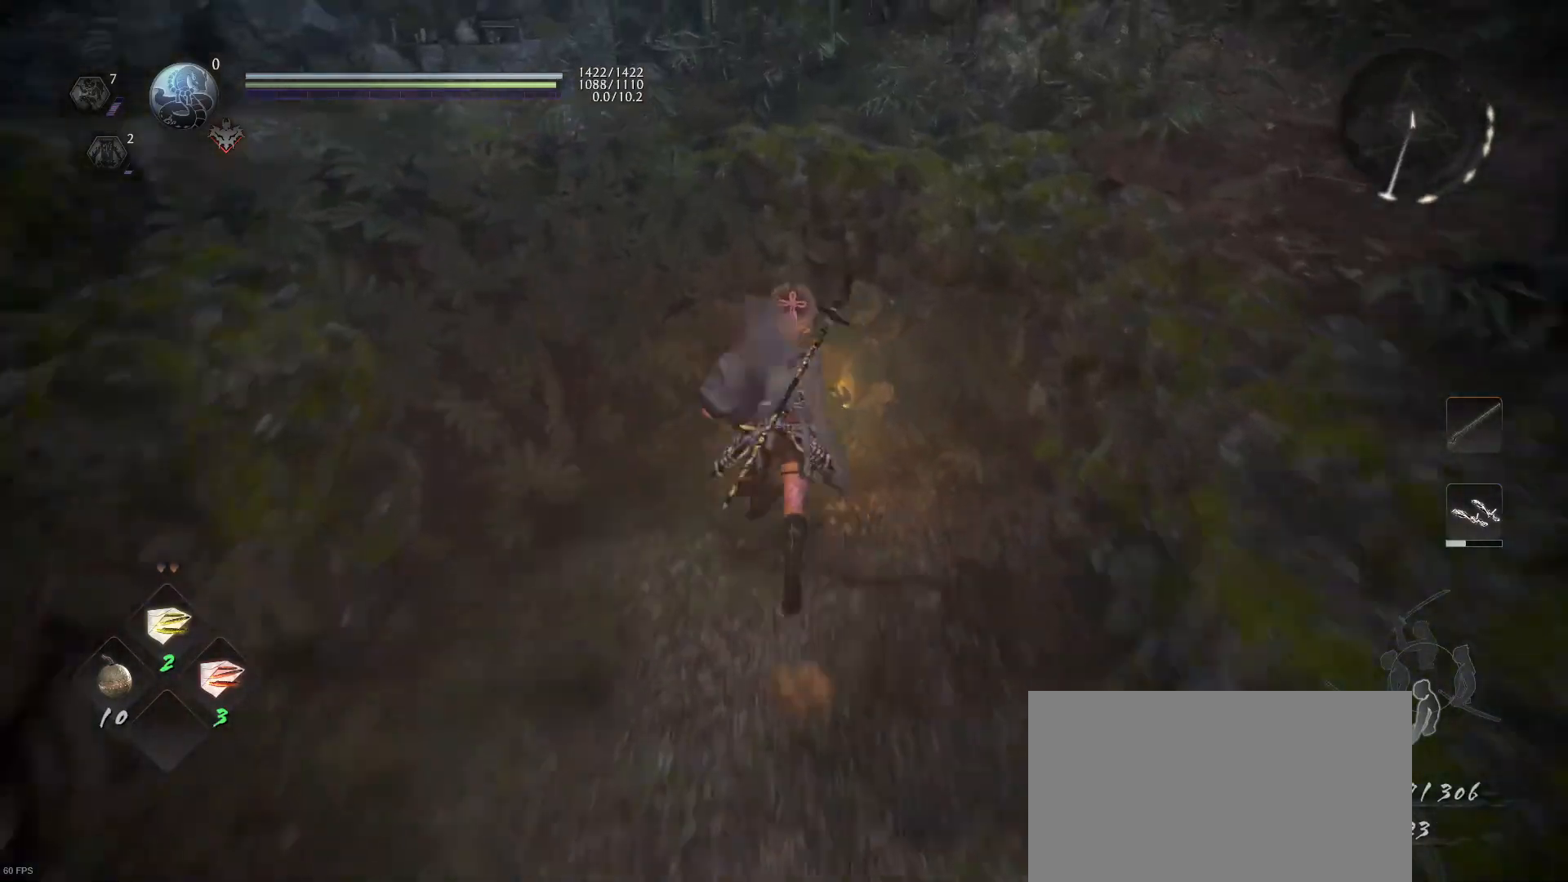
{"buttons": ["CIRCLE"], "left_stick": "center", "right_stick": "center", "events": [[33, "CROSS", "up"], [233, "left_stick", "center"], [267, "CIRCLE", "down"]]}
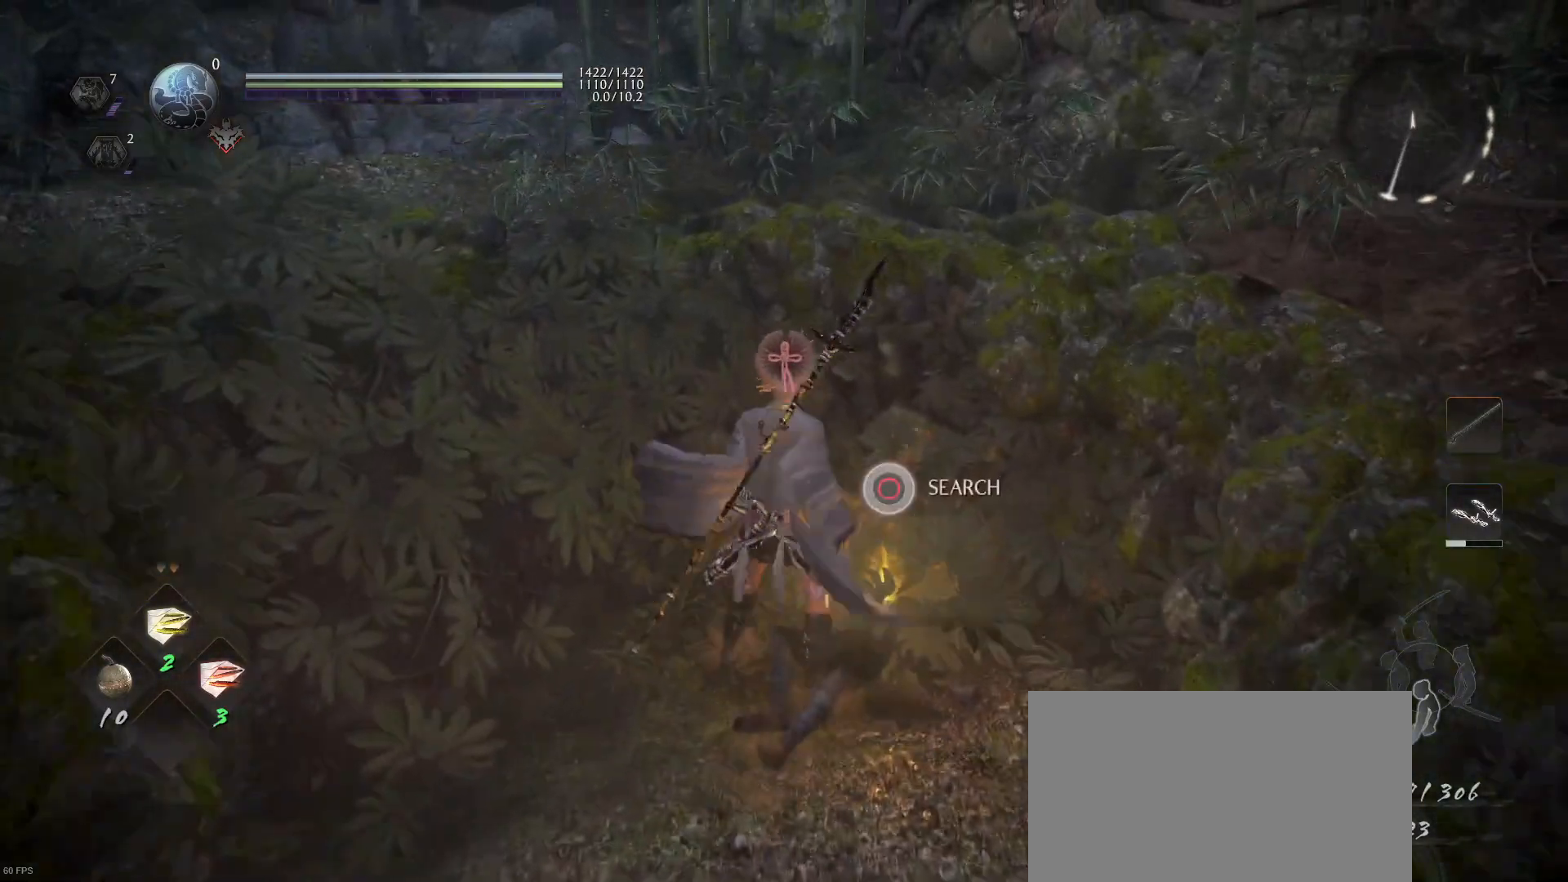
{"buttons": [], "left_stick": "center", "right_stick": "center", "events": [[500, "CIRCLE", "up"]]}
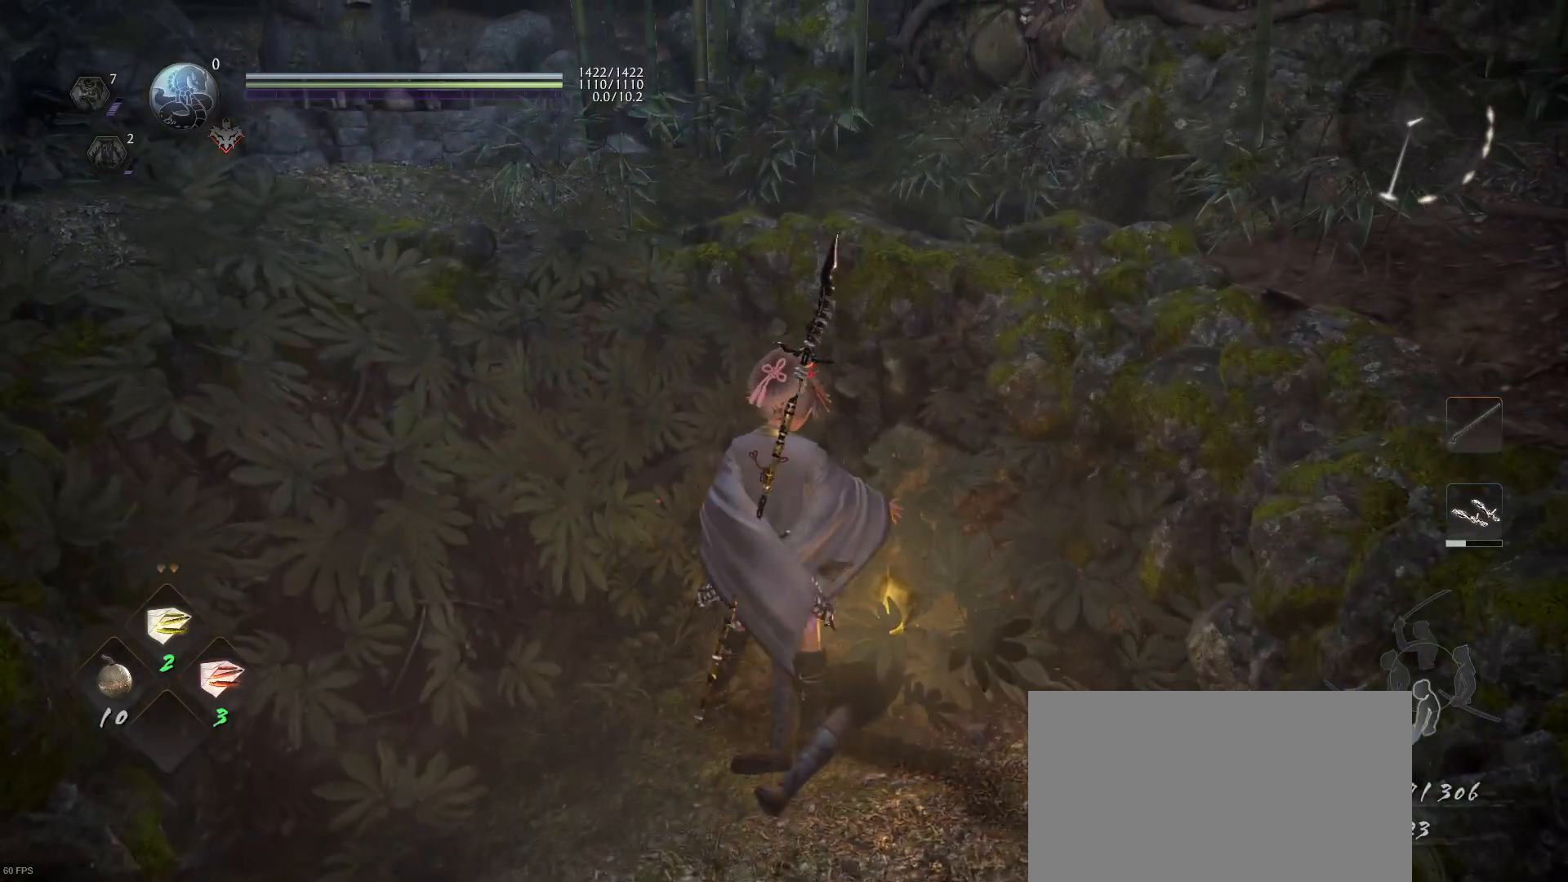
{"buttons": [], "left_stick": "center", "right_stick": "center", "events": [[300, "right_stick", "right"], [500, "right_stick", "center"]]}
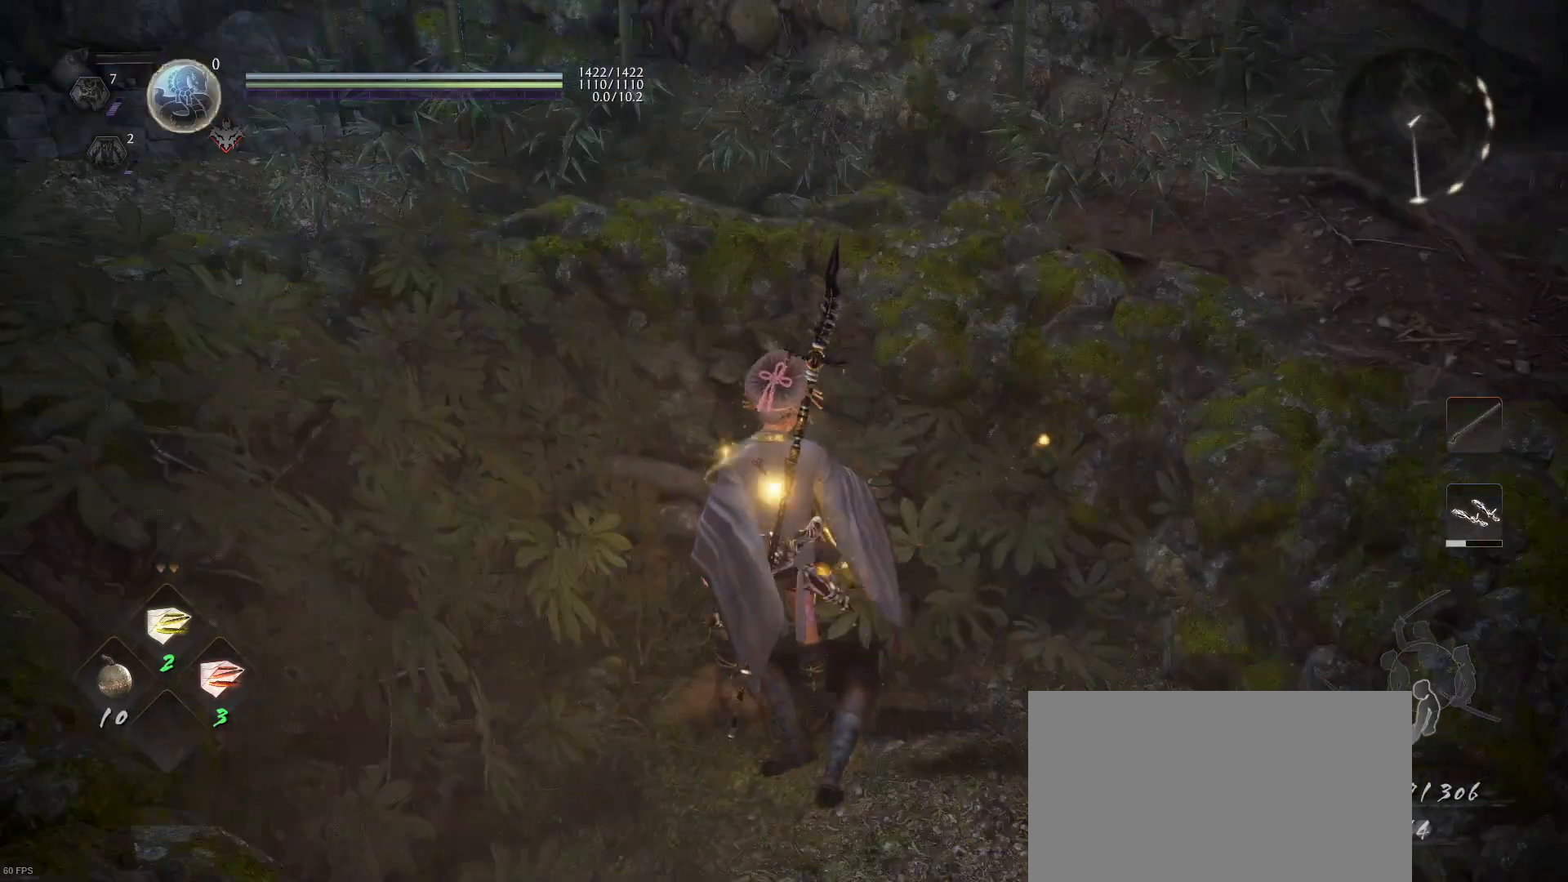
{"buttons": ["L1"], "left_stick": "down-right", "right_stick": "center", "events": [[33, "L1", "down"], [67, "left_stick", "up"], [133, "left_stick", "up-right"], [200, "CIRCLE", "down"], [267, "CIRCLE", "up"], [367, "CIRCLE", "down"], [467, "CIRCLE", "up"], [467, "left_stick", "down-right"]]}
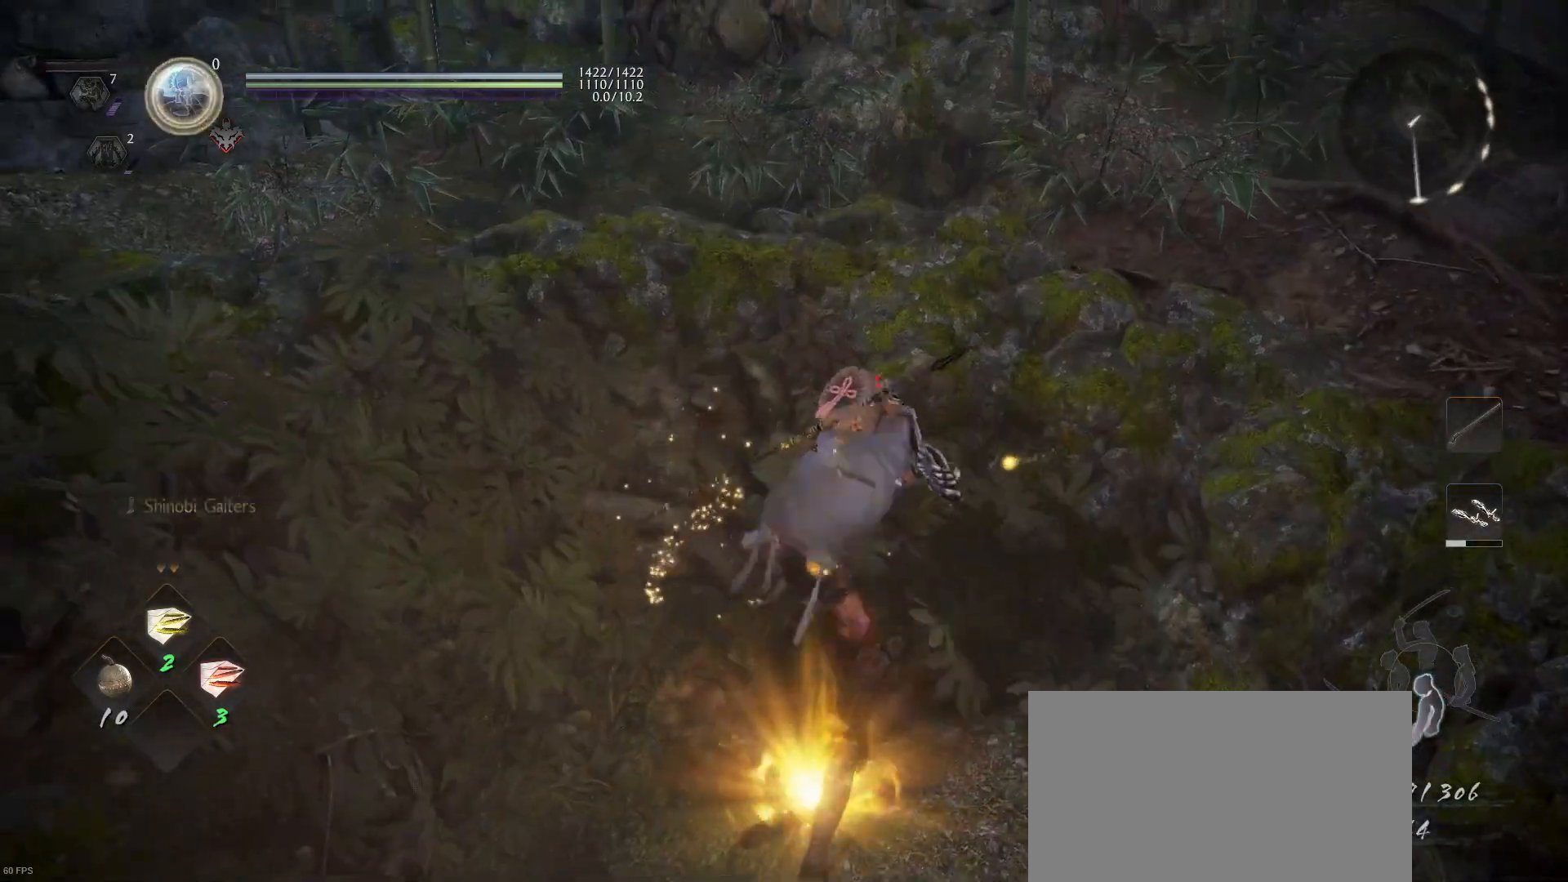
{"buttons": [], "left_stick": "right", "right_stick": "right", "events": [[33, "left_stick", "down"], [67, "CIRCLE", "down"], [67, "L1", "up"], [133, "CIRCLE", "up"], [233, "CROSS", "down"], [233, "R1", "down"], [300, "CROSS", "up"], [333, "R1", "up"], [333, "left_stick", "down-right"], [433, "right_stick", "right"], [467, "left_stick", "right"]]}
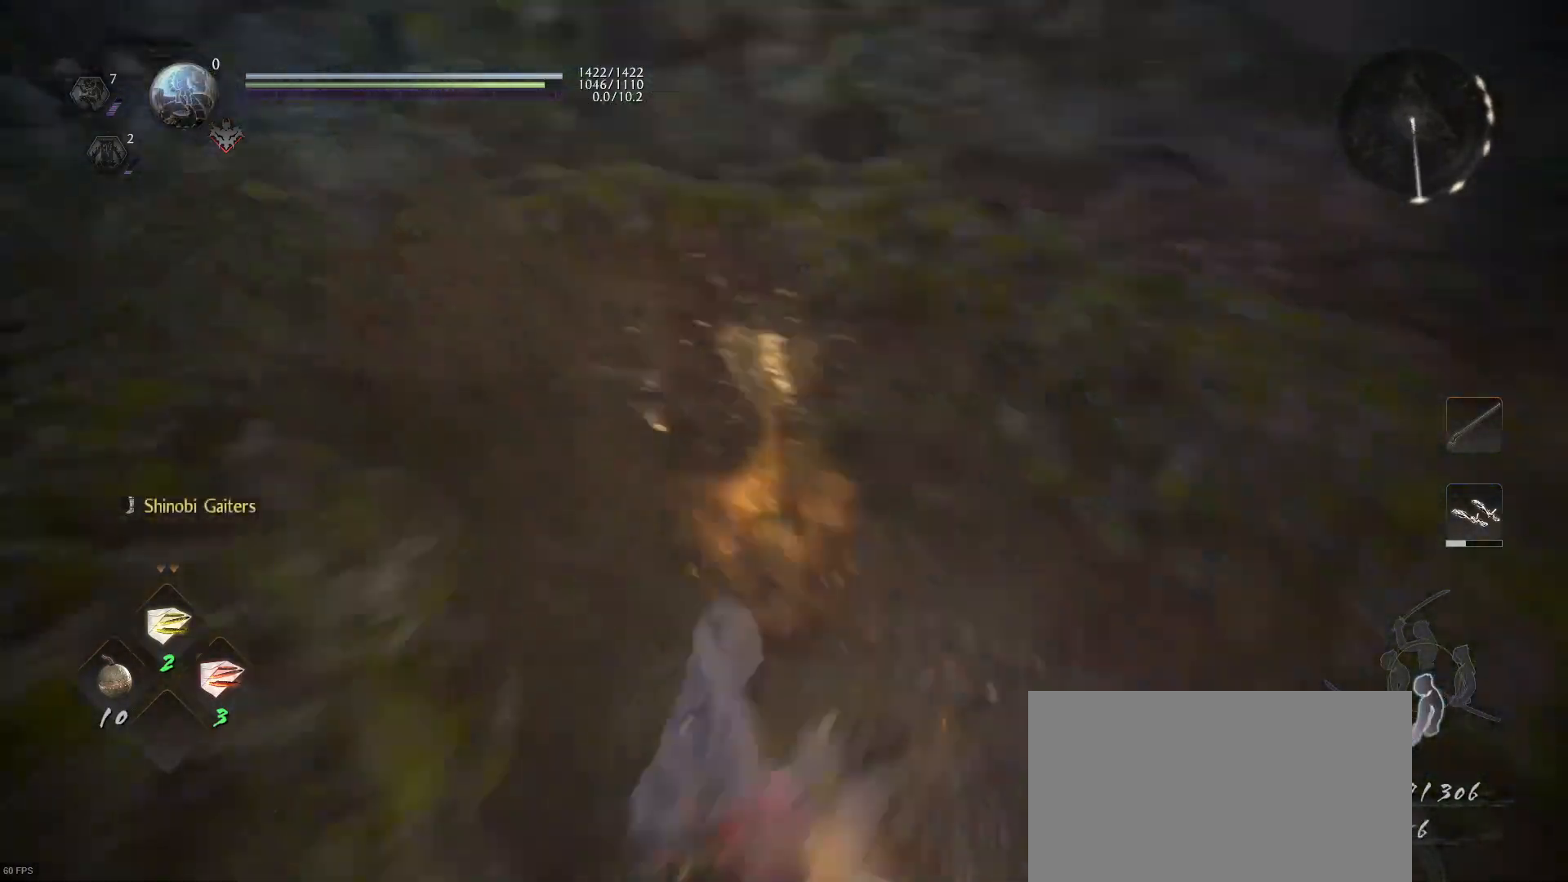
{"buttons": [], "left_stick": "up-right", "right_stick": "center", "events": [[67, "left_stick", "up-right"], [500, "right_stick", "center"]]}
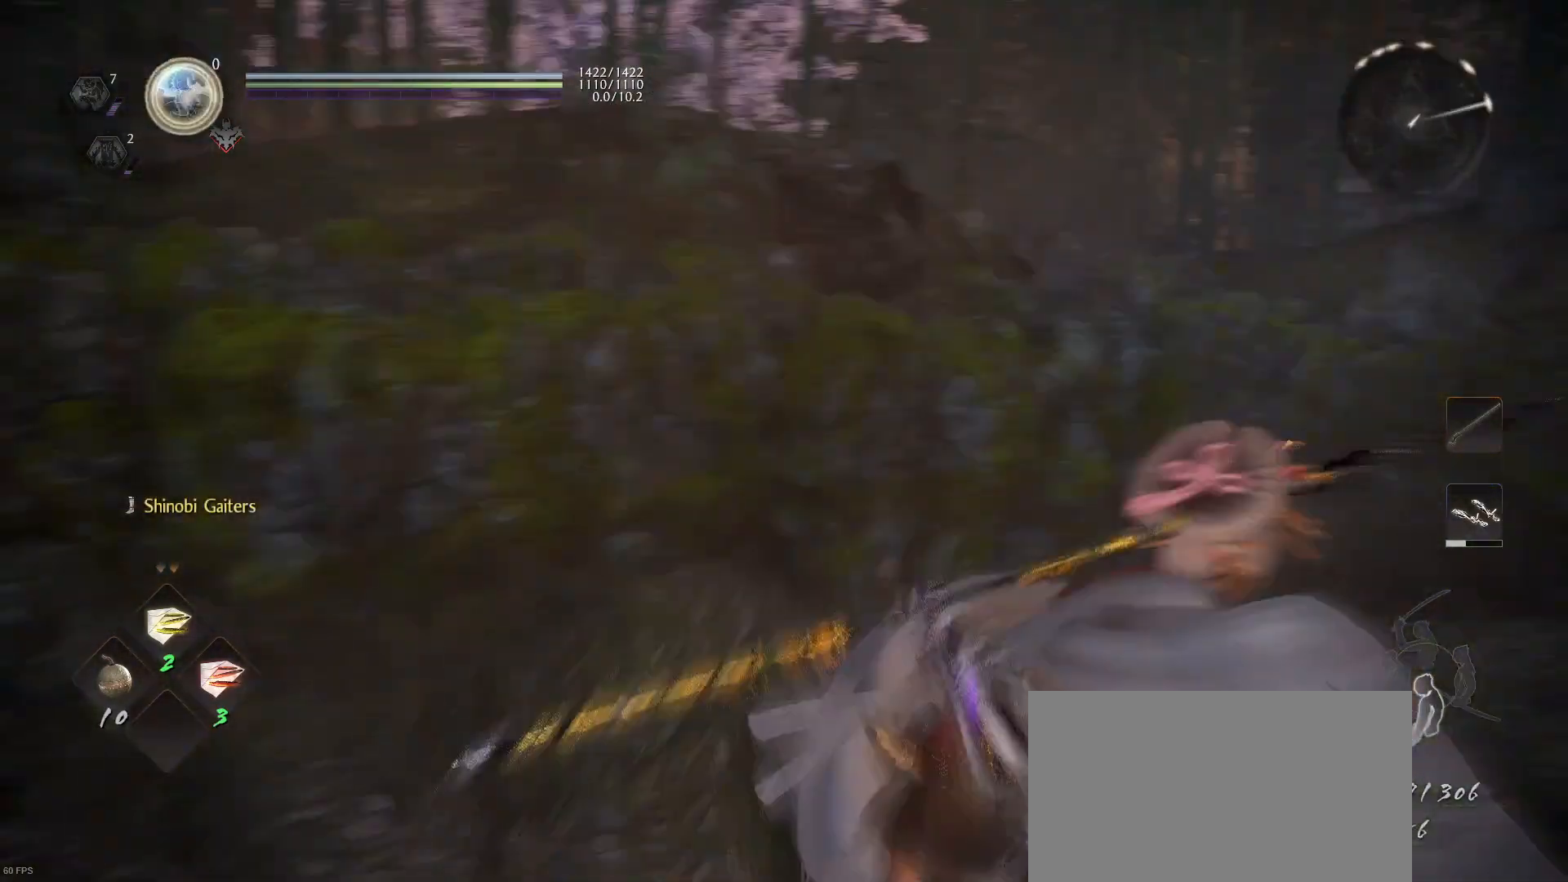
{"buttons": ["CROSS"], "left_stick": "up-right", "right_stick": "center", "events": [[67, "CROSS", "down"], [167, "CROSS", "up"], [433, "CROSS", "down"]]}
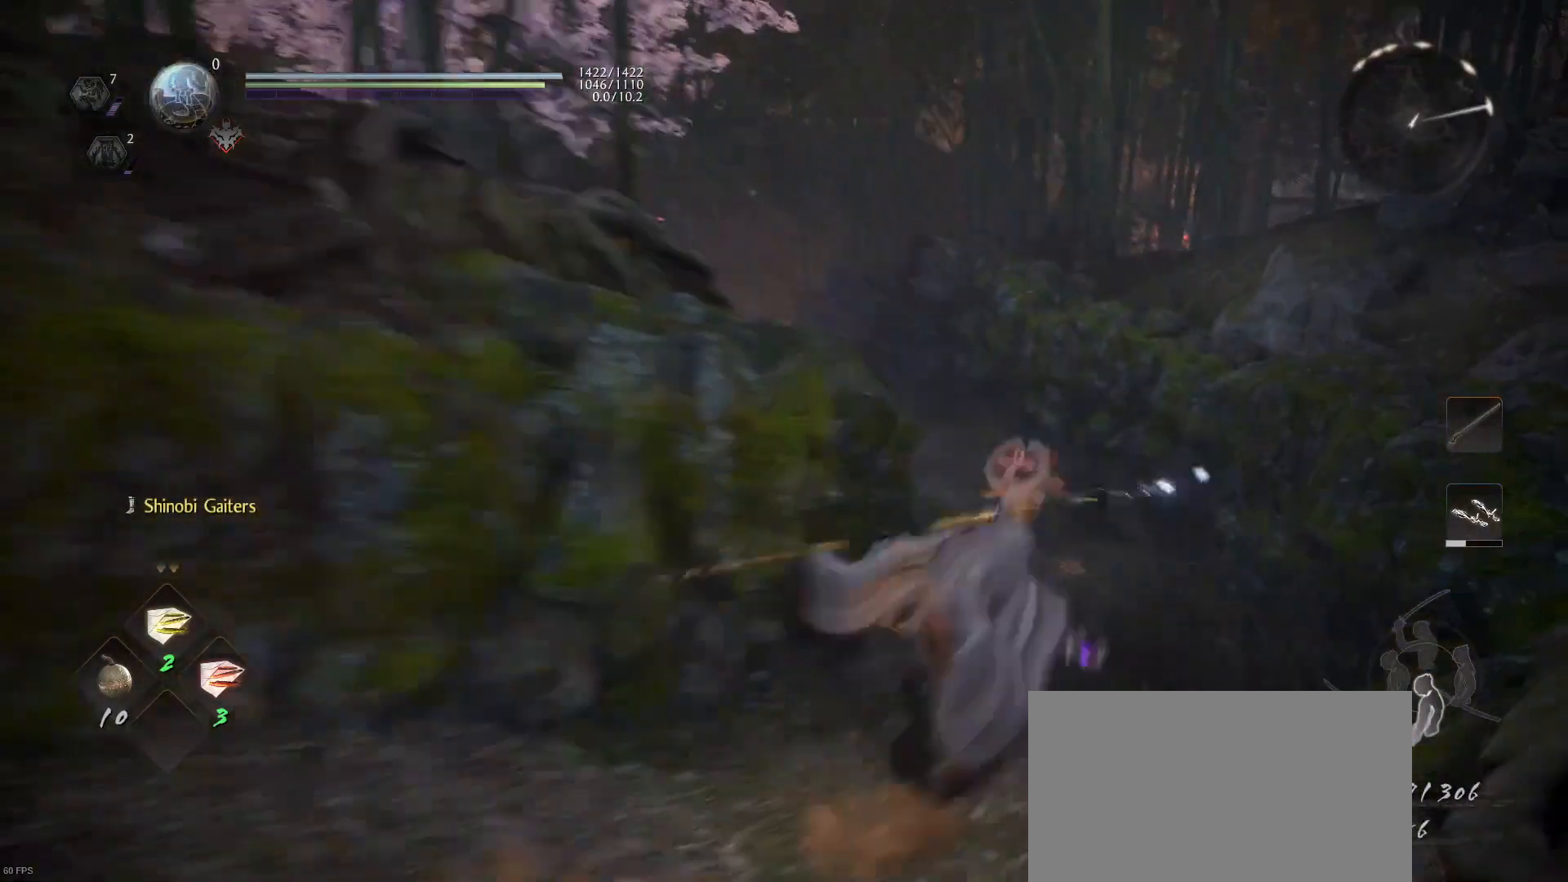
{"buttons": [], "left_stick": "up", "right_stick": "center", "events": [[67, "CROSS", "up"], [100, "left_stick", "up"], [267, "right_stick", "left"], [433, "right_stick", "center"]]}
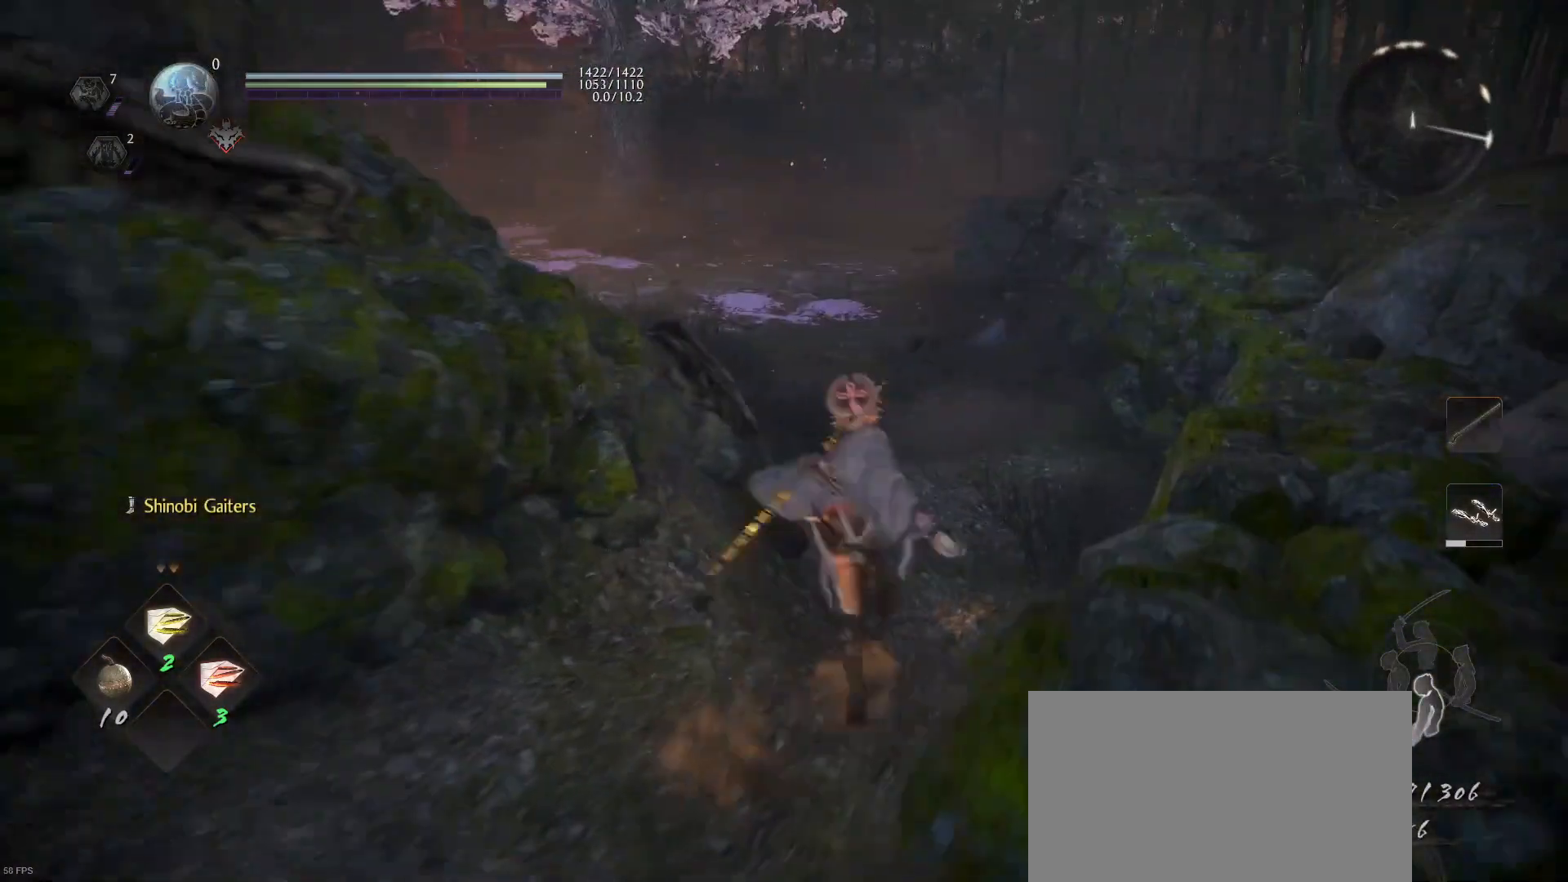
{"buttons": [], "left_stick": "up", "right_stick": "center", "events": [[33, "CROSS", "down"], [133, "CROSS", "up"]]}
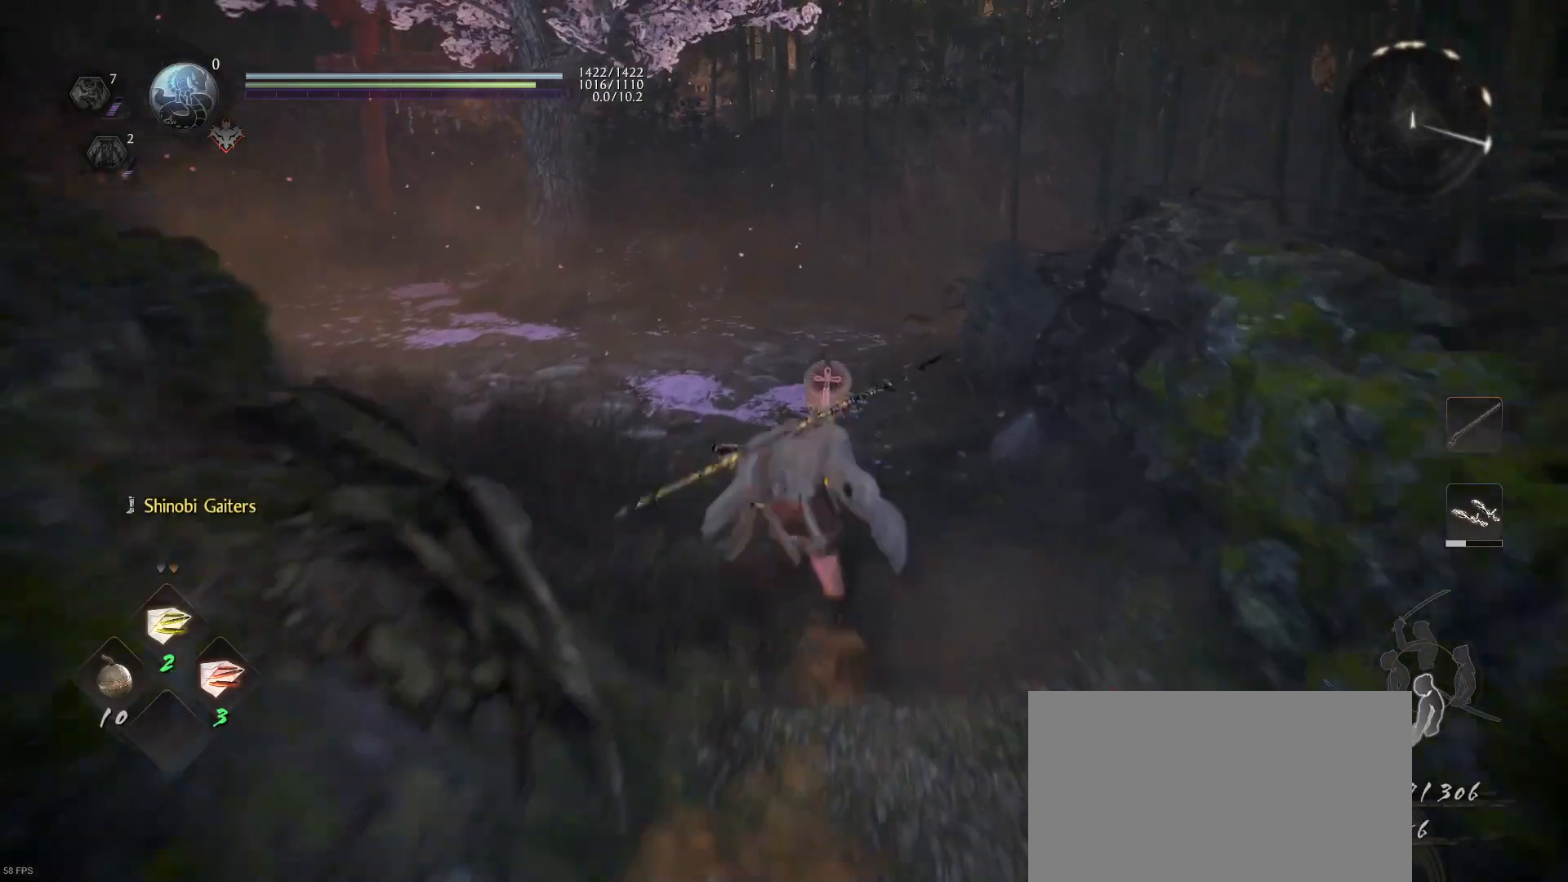
{"buttons": [], "left_stick": "up", "right_stick": "center", "events": [[33, "CROSS", "down"], [133, "CROSS", "up"]]}
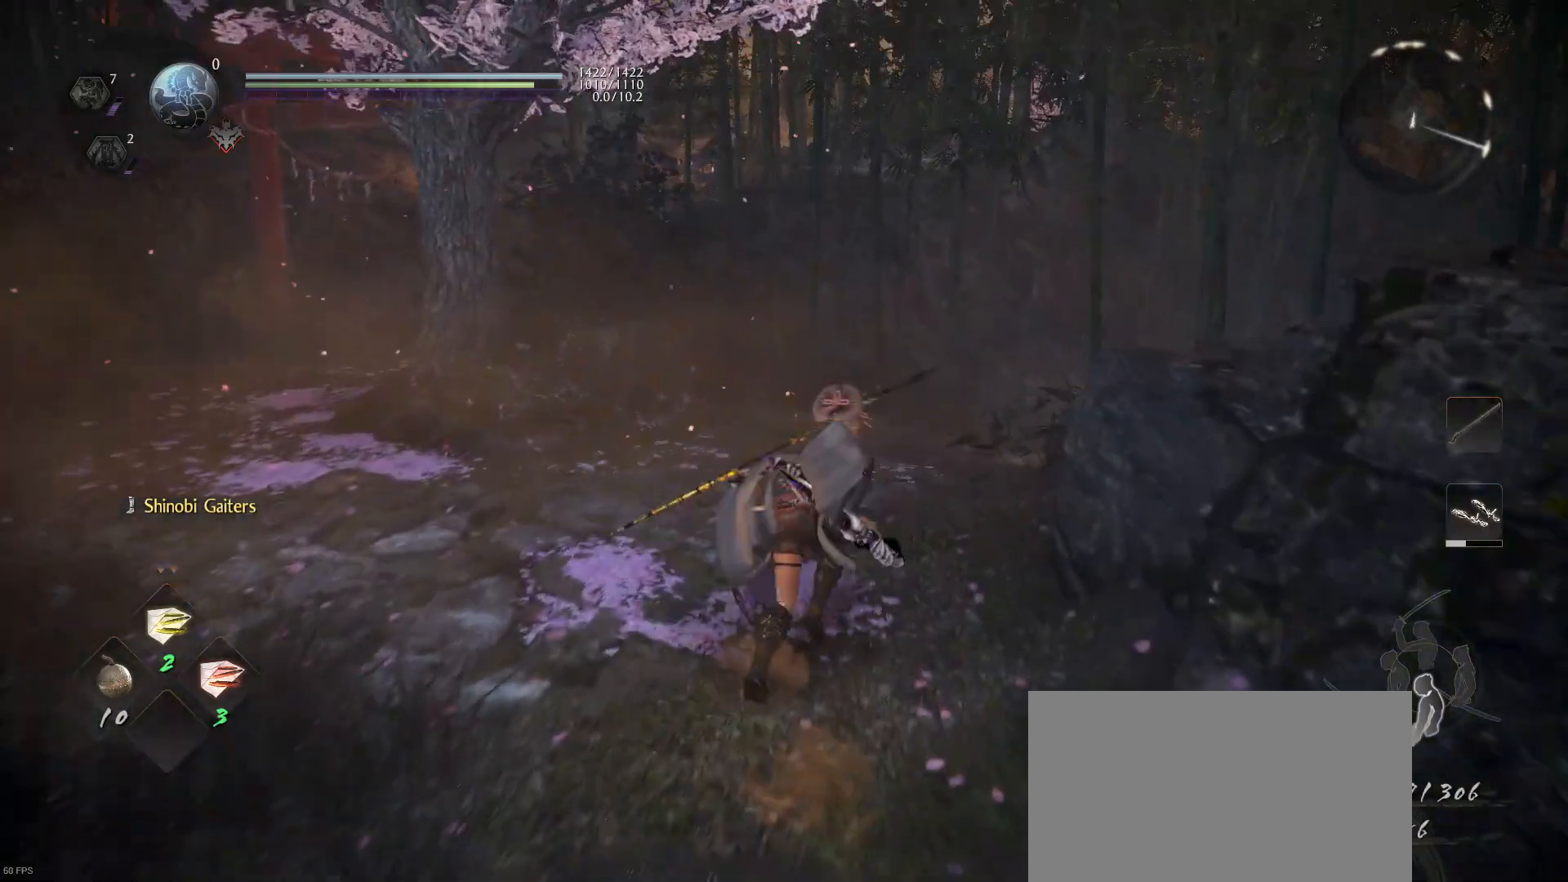
{"buttons": [], "left_stick": "up", "right_stick": "center", "events": [[33, "right_stick", "right"], [133, "right_stick", "center"], [267, "CROSS", "down"], [267, "R1", "down"], [400, "CIRCLE", "down"], [400, "CROSS", "up"], [433, "CIRCLE", "up"], [467, "R1", "up"]]}
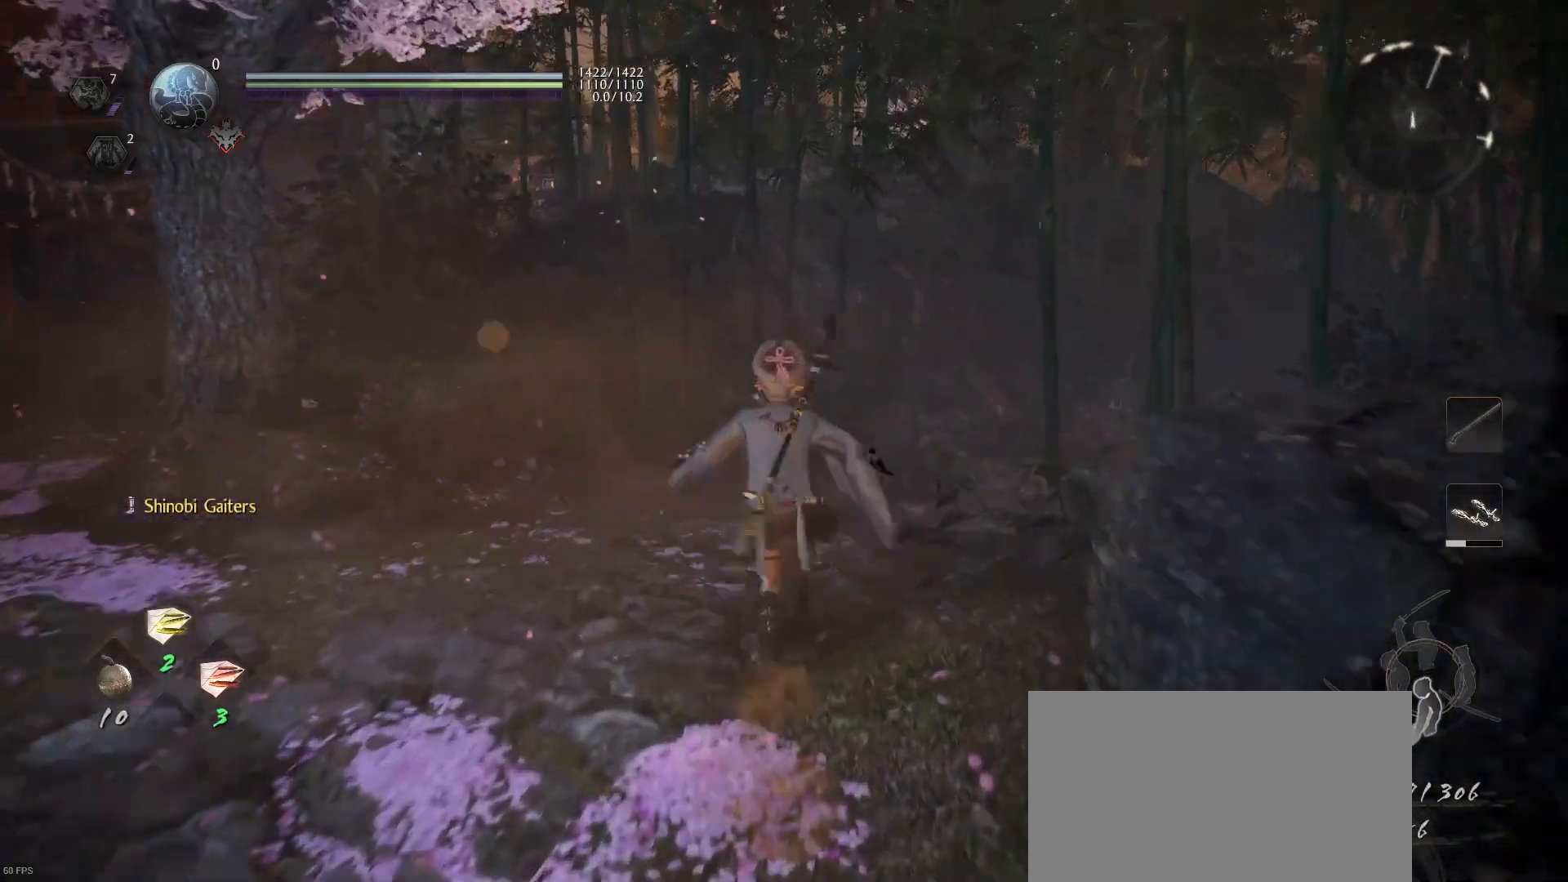
{"buttons": [], "left_stick": "up", "right_stick": "right", "events": [[100, "CROSS", "down"], [200, "CROSS", "up"], [333, "right_stick", "right"]]}
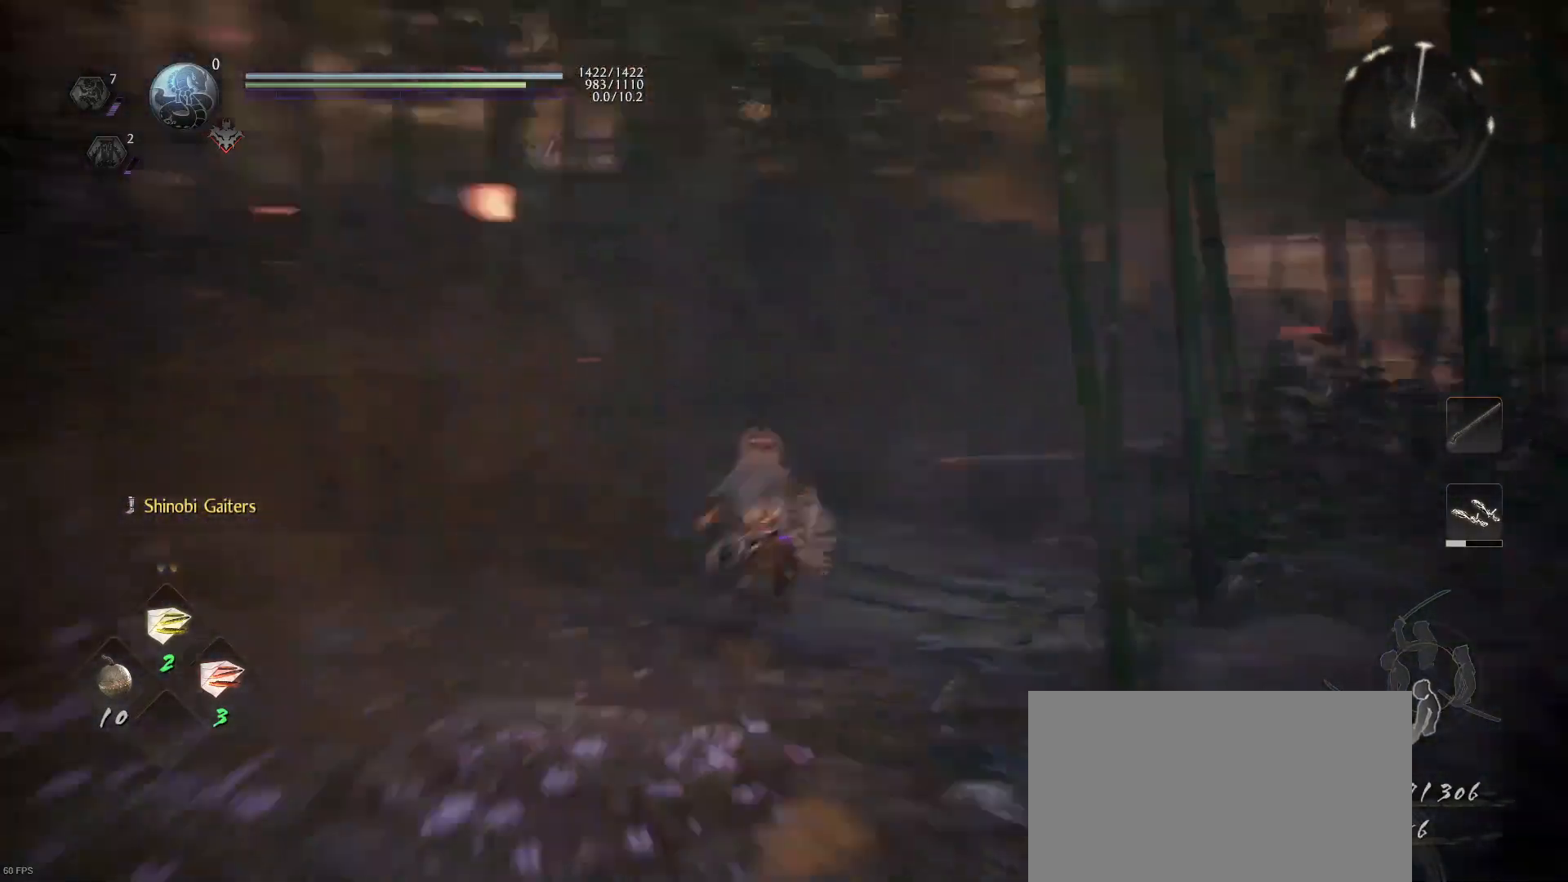
{"buttons": [], "left_stick": "up-right", "right_stick": "center", "events": [[33, "right_stick", "center"], [233, "left_stick", "up-right"]]}